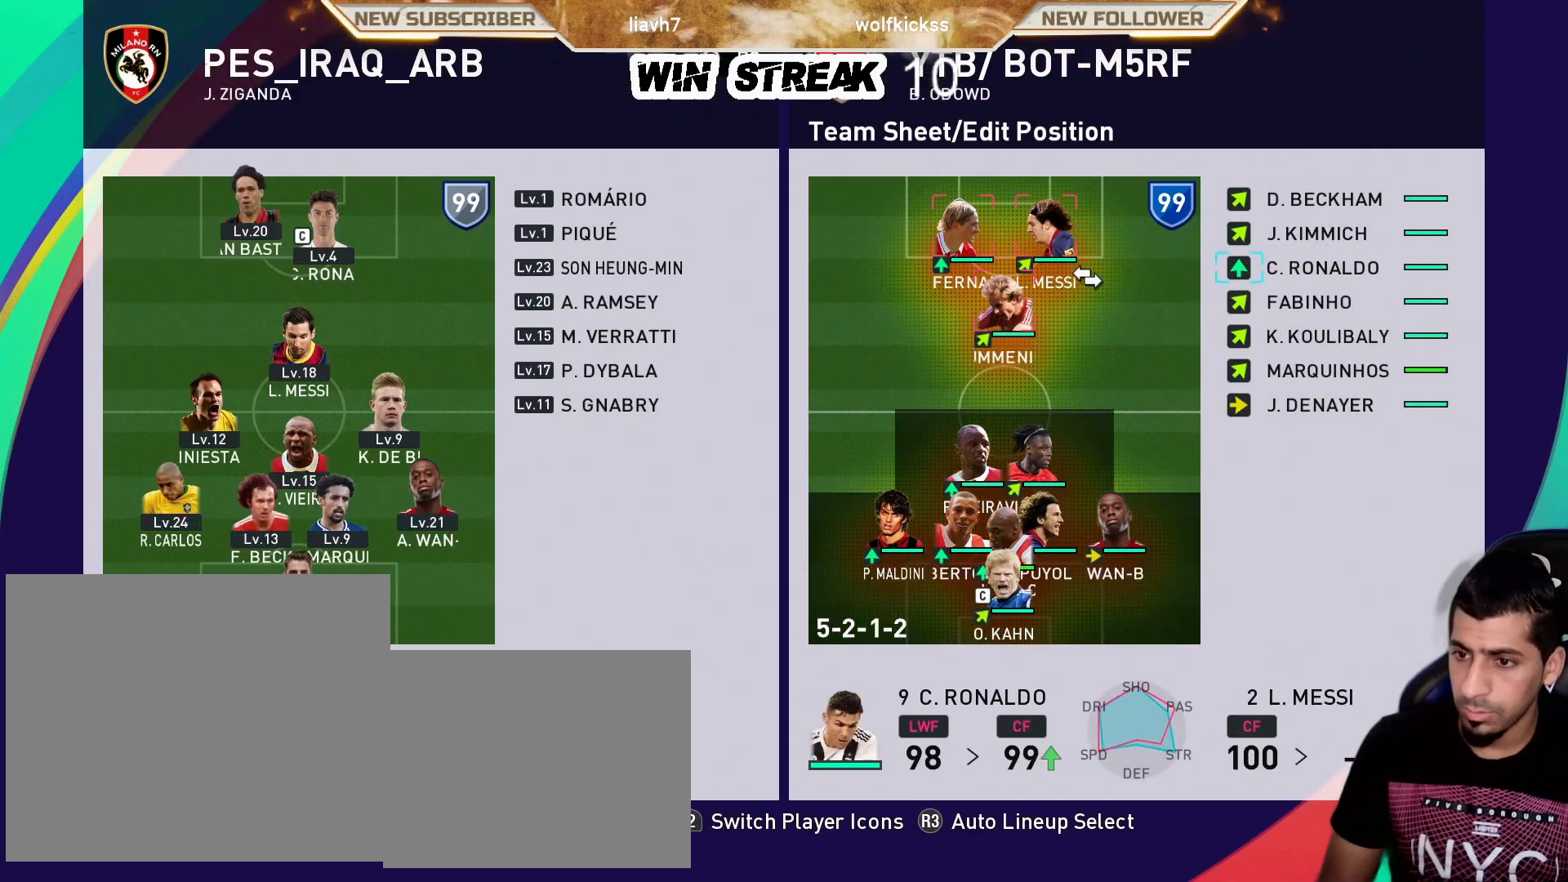
Gameplay with a controller (PlayStation layout); each line is a JSON object with the inputs held at the frame after it. "events" lists button and stick changes between this image and that frame as [ms after this image, input, new state], when the widget could be followed in between.
{"buttons": [], "left_stick": "center", "right_stick": "center", "events": []}
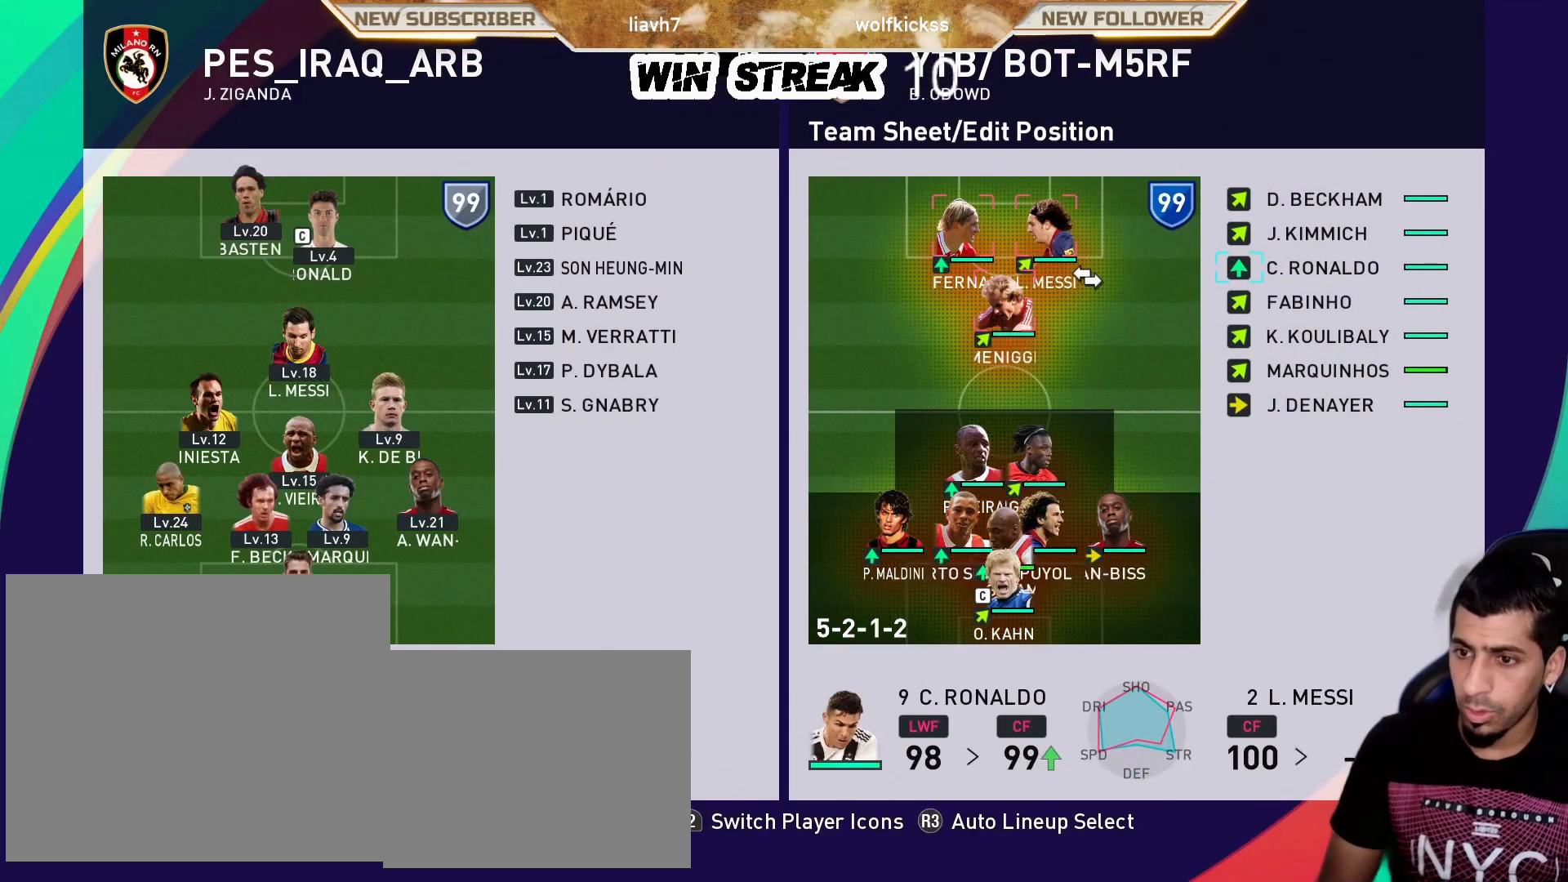
{"buttons": [], "left_stick": "center", "right_stick": "center", "events": [[83, "CROSS", "down"], [283, "CROSS", "up"]]}
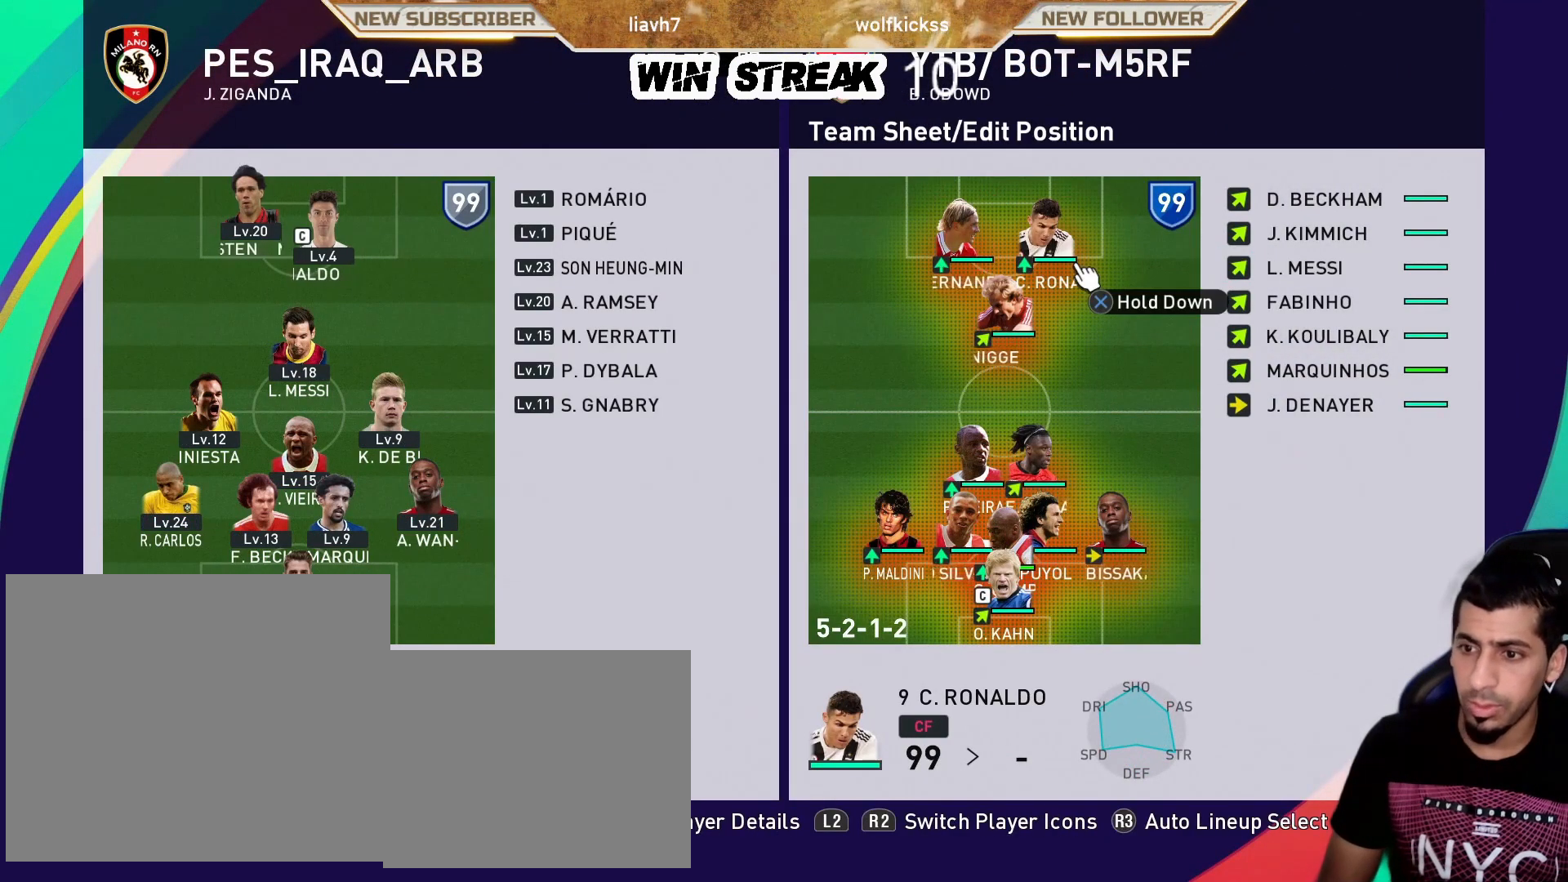
{"buttons": ["DPAD_LEFT"], "left_stick": "center", "right_stick": "center", "events": [[133, "CROSS", "down"], [267, "CROSS", "up"], [317, "DPAD_LEFT", "down"]]}
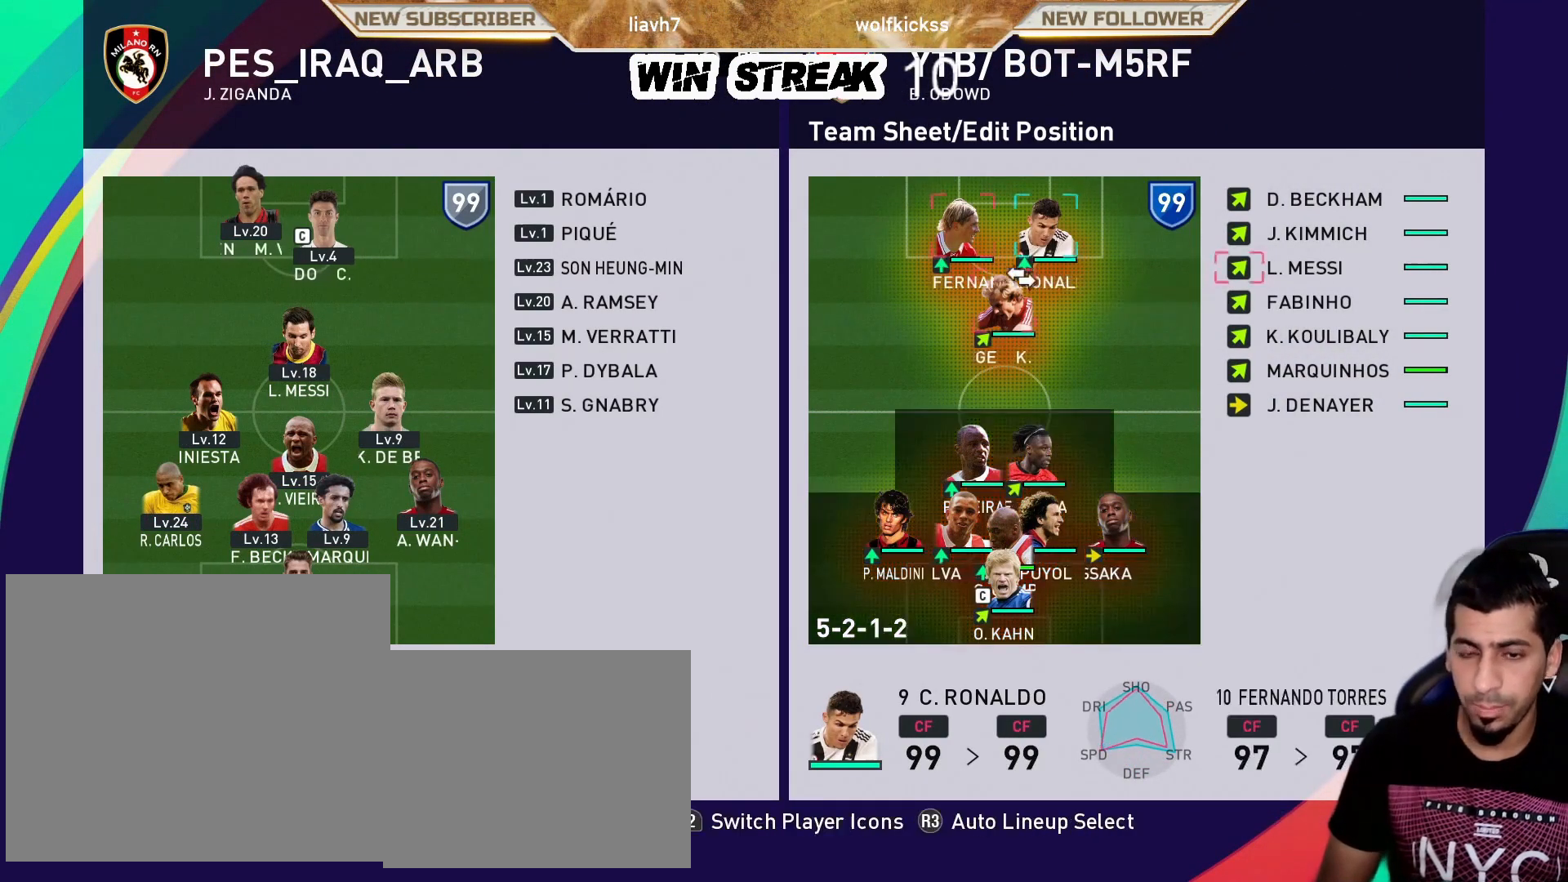
{"buttons": ["DPAD_DOWN"], "left_stick": "center", "right_stick": "center", "events": [[17, "CROSS", "down"], [17, "DPAD_LEFT", "up"], [100, "CROSS", "up"], [217, "DPAD_RIGHT", "down"], [250, "DPAD_RIGHT", "up"], [500, "DPAD_DOWN", "down"]]}
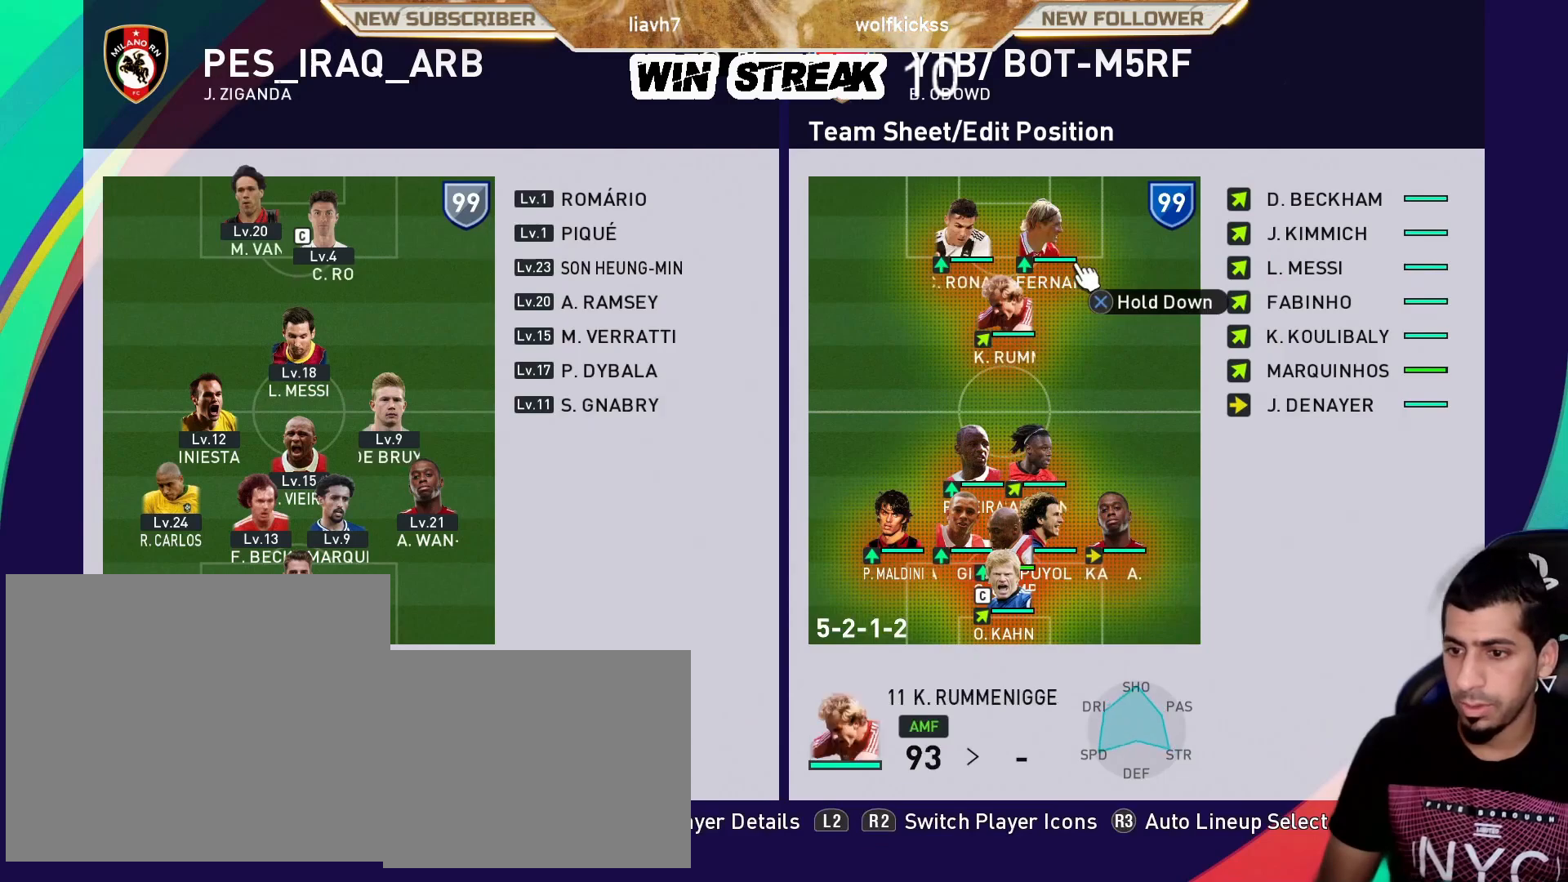
{"buttons": [], "left_stick": "center", "right_stick": "center", "events": [[83, "DPAD_DOWN", "up"], [333, "DPAD_RIGHT", "down"], [417, "DPAD_RIGHT", "up"]]}
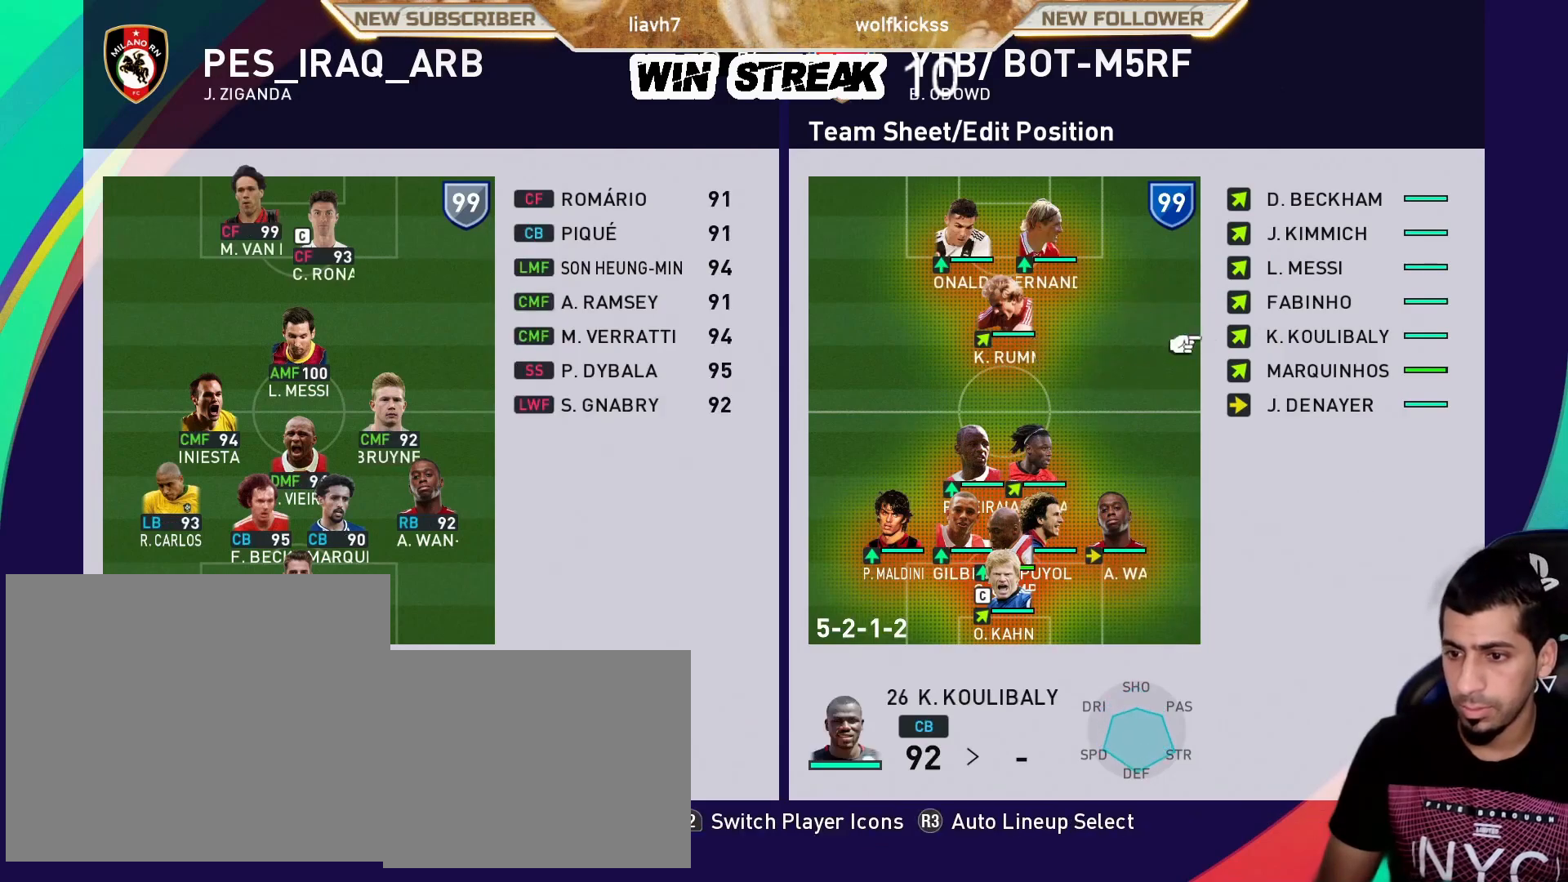
{"buttons": ["DPAD_DOWN"], "left_stick": "center", "right_stick": "center", "events": [[217, "DPAD_LEFT", "down"], [350, "DPAD_LEFT", "up"], [467, "DPAD_DOWN", "down"]]}
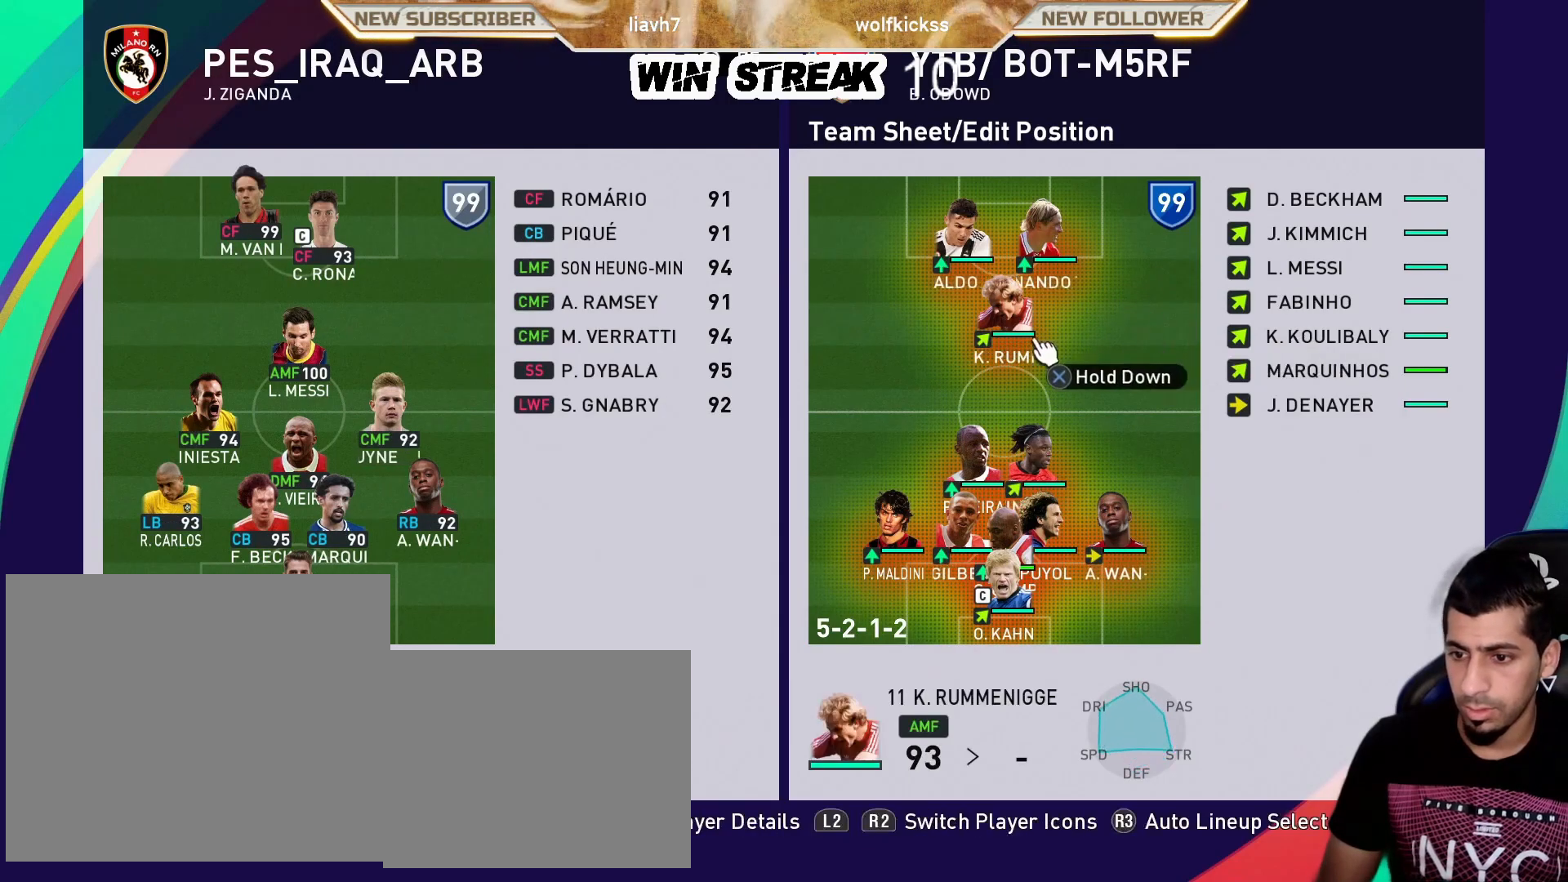
{"buttons": ["CIRCLE"], "left_stick": "center", "right_stick": "center", "events": [[100, "DPAD_DOWN", "up"], [117, "CROSS", "down"], [267, "CROSS", "up"], [450, "CIRCLE", "down"]]}
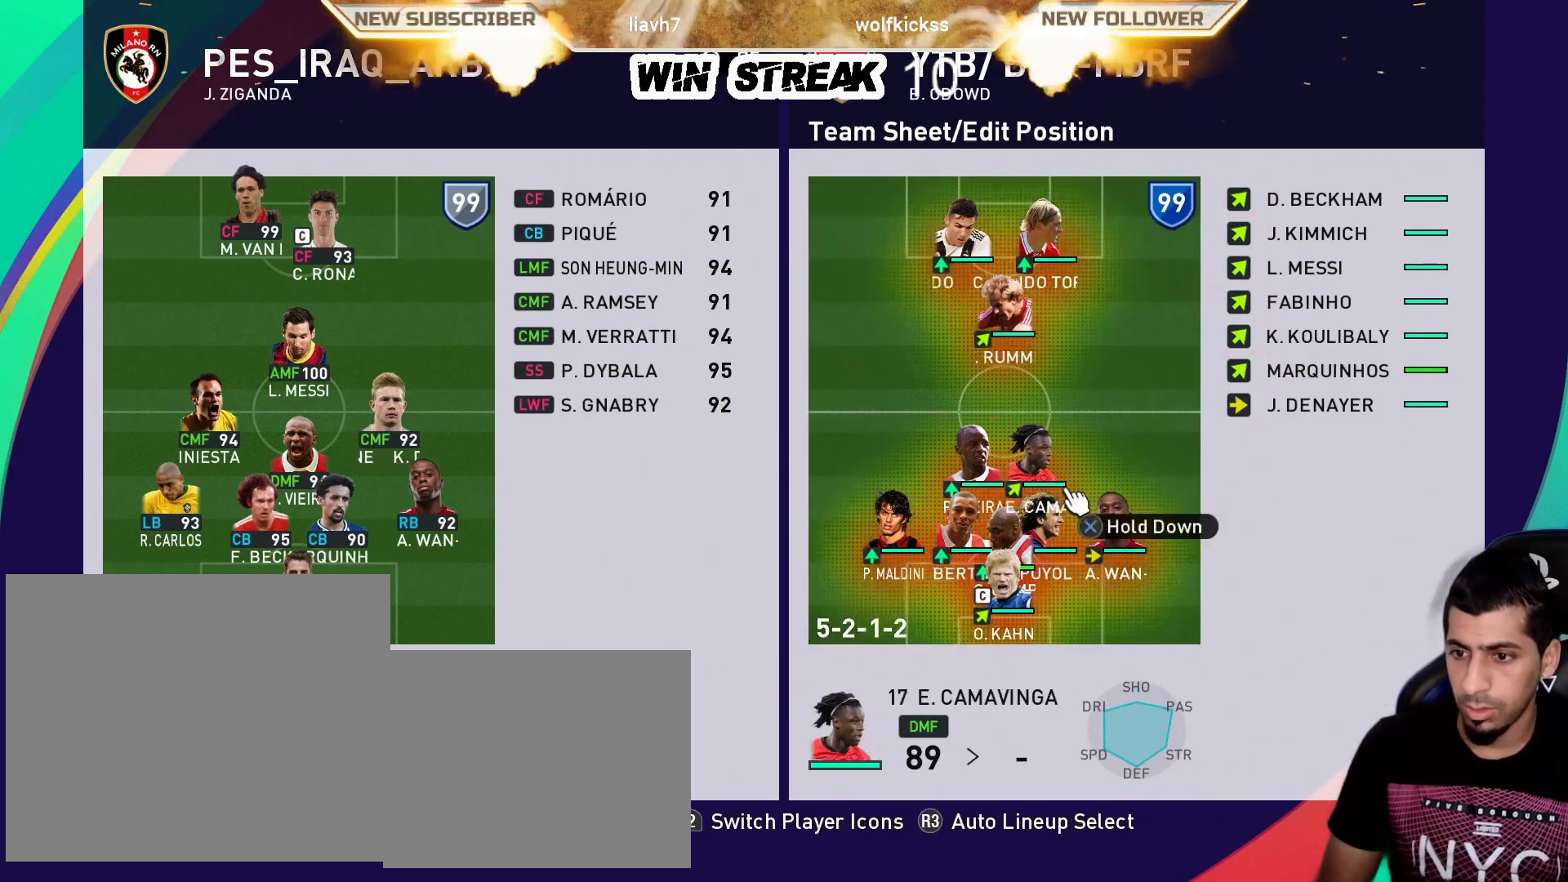
{"buttons": [], "left_stick": "up", "right_stick": "center", "events": [[50, "CIRCLE", "up"], [100, "left_stick", "left"], [233, "left_stick", "center"], [333, "CROSS", "down"], [450, "CROSS", "up"], [450, "left_stick", "up"]]}
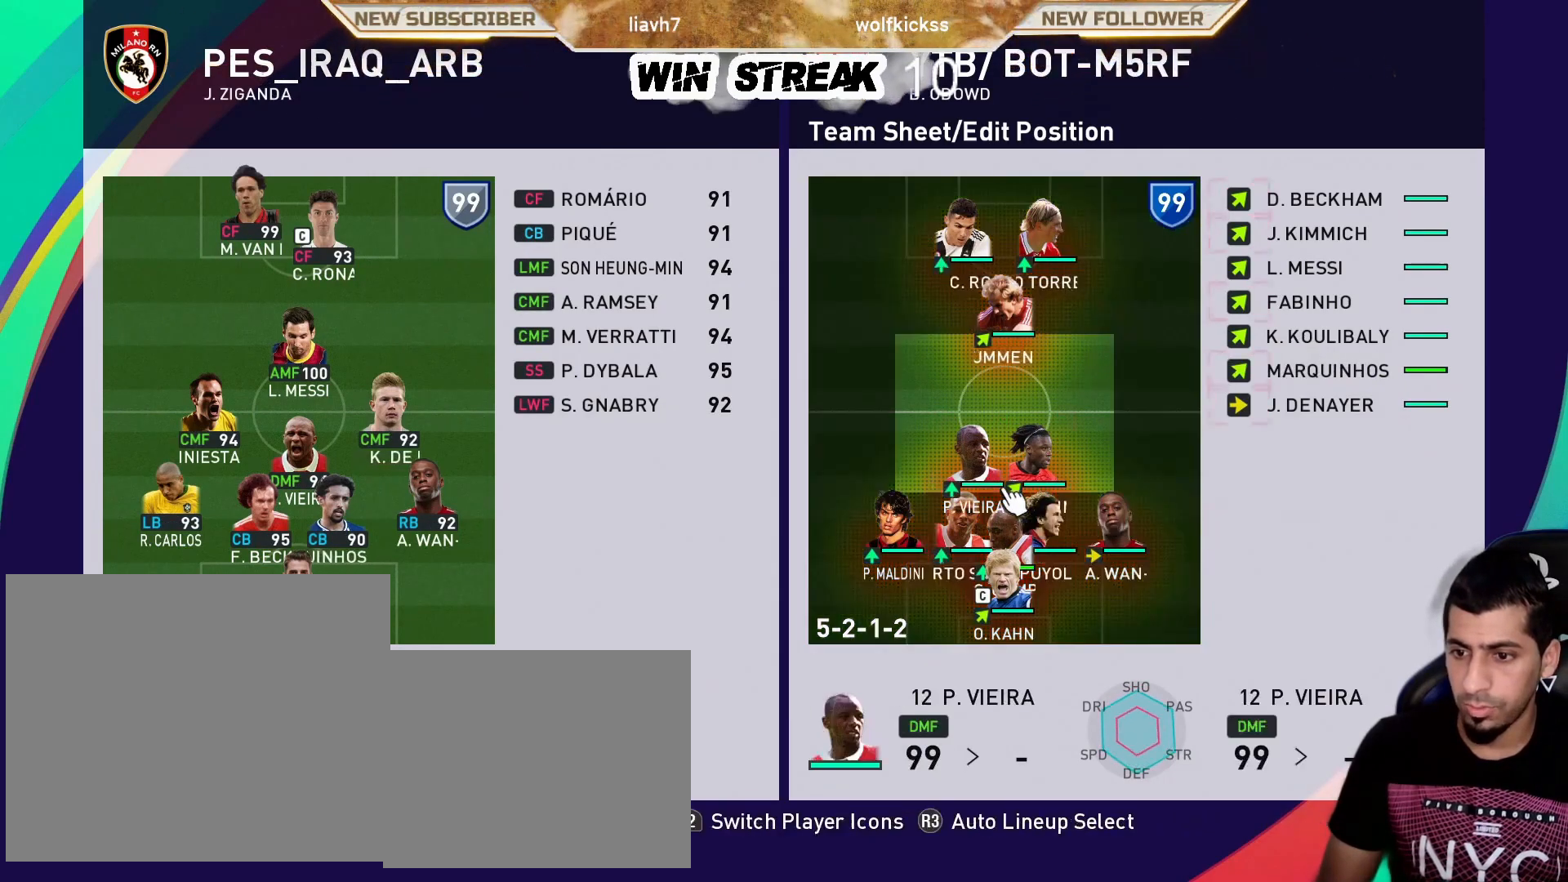
{"buttons": [], "left_stick": "center", "right_stick": "center", "events": [[67, "left_stick", "center"], [183, "CROSS", "down"], [333, "CROSS", "up"], [333, "DPAD_DOWN", "down"], [467, "DPAD_DOWN", "up"]]}
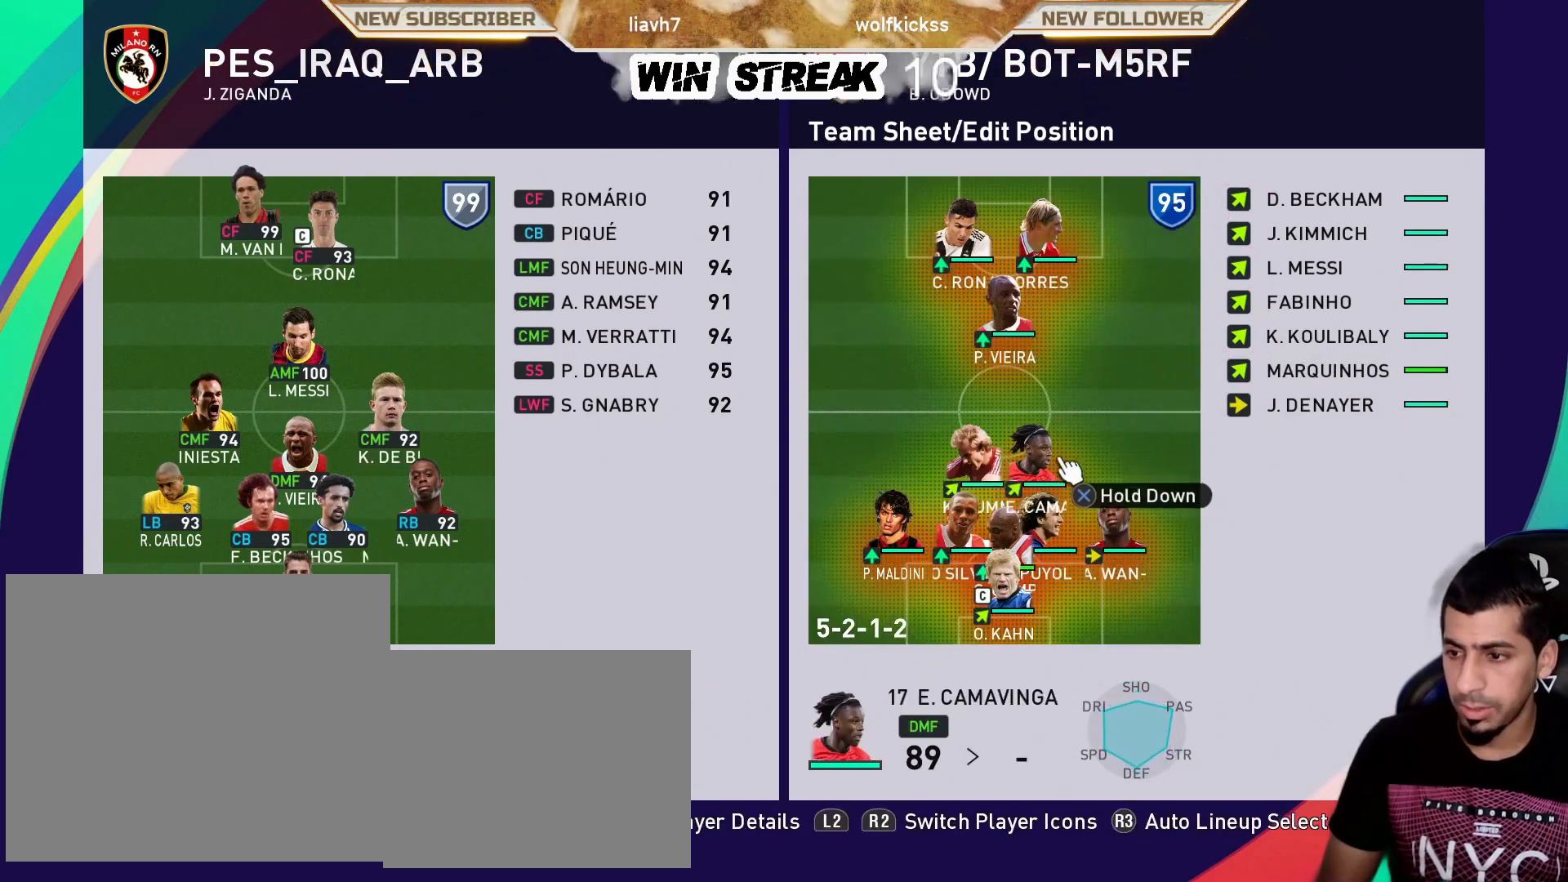
{"buttons": ["CROSS"], "left_stick": "center", "right_stick": "center", "events": [[150, "DPAD_LEFT", "down"], [267, "DPAD_LEFT", "up"], [450, "CROSS", "down"]]}
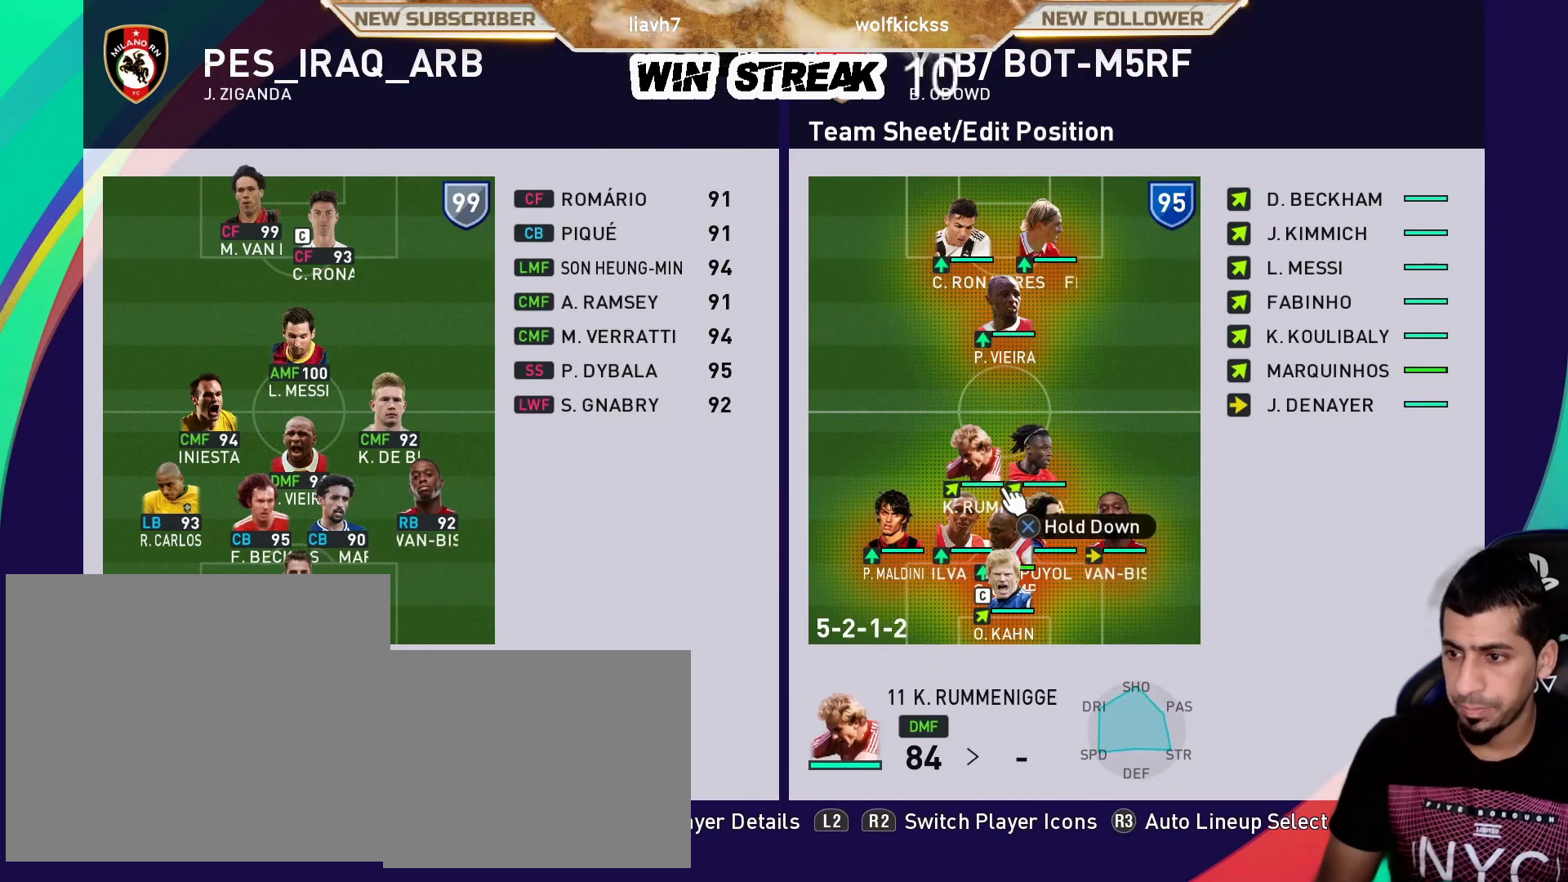
{"buttons": [], "left_stick": "center", "right_stick": "center", "events": [[83, "CROSS", "up"], [167, "left_stick", "up-right"], [283, "left_stick", "center"], [383, "left_stick", "up-right"], [500, "left_stick", "center"]]}
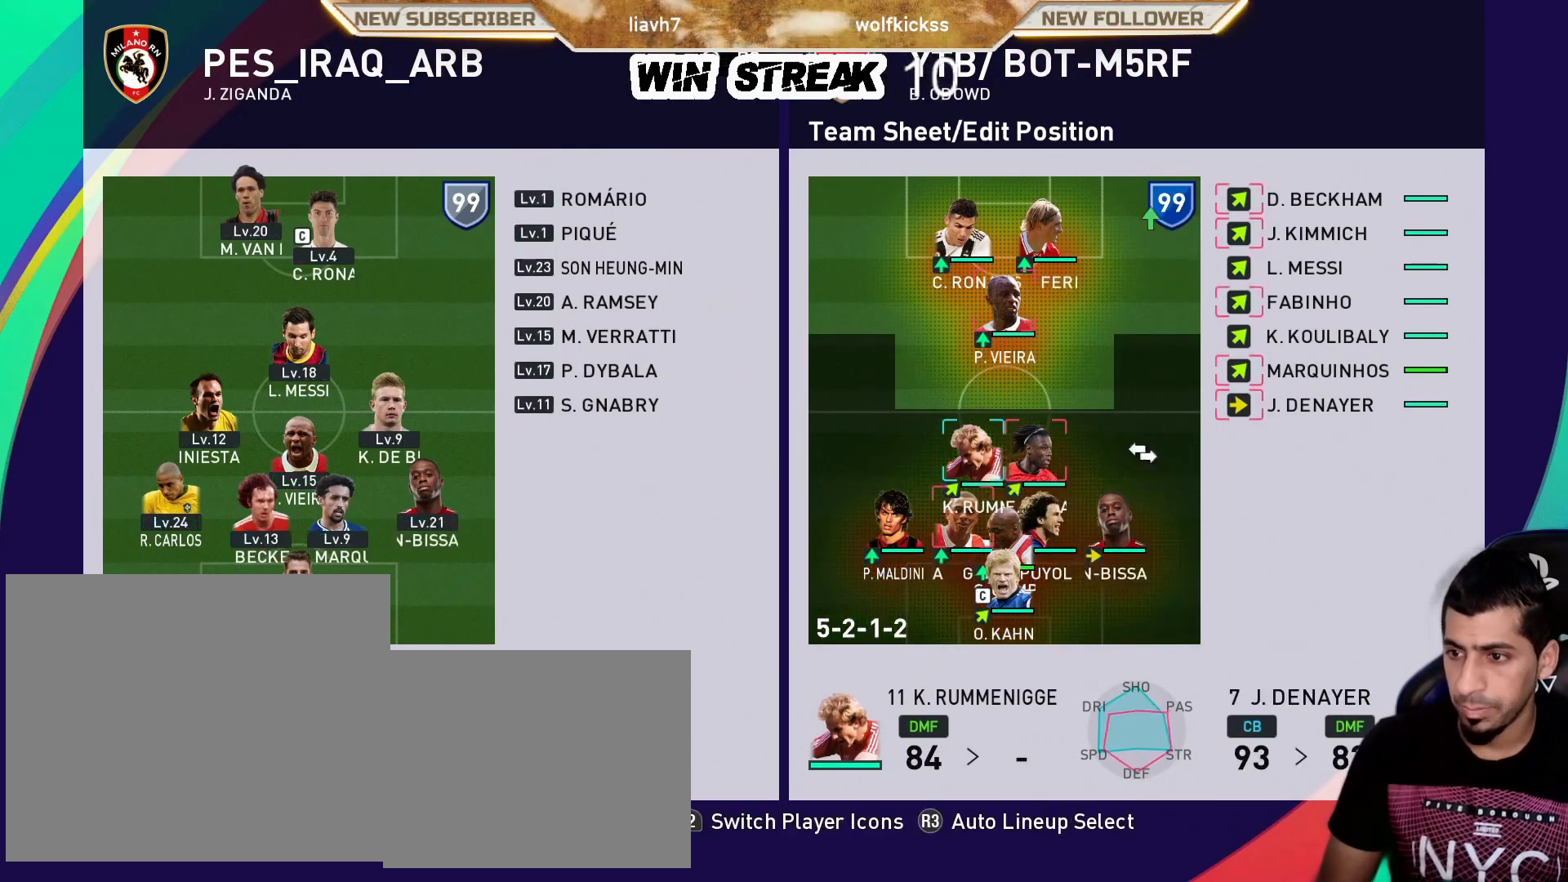
{"buttons": [], "left_stick": "center", "right_stick": "center", "events": [[117, "left_stick", "up-right"], [250, "left_stick", "center"]]}
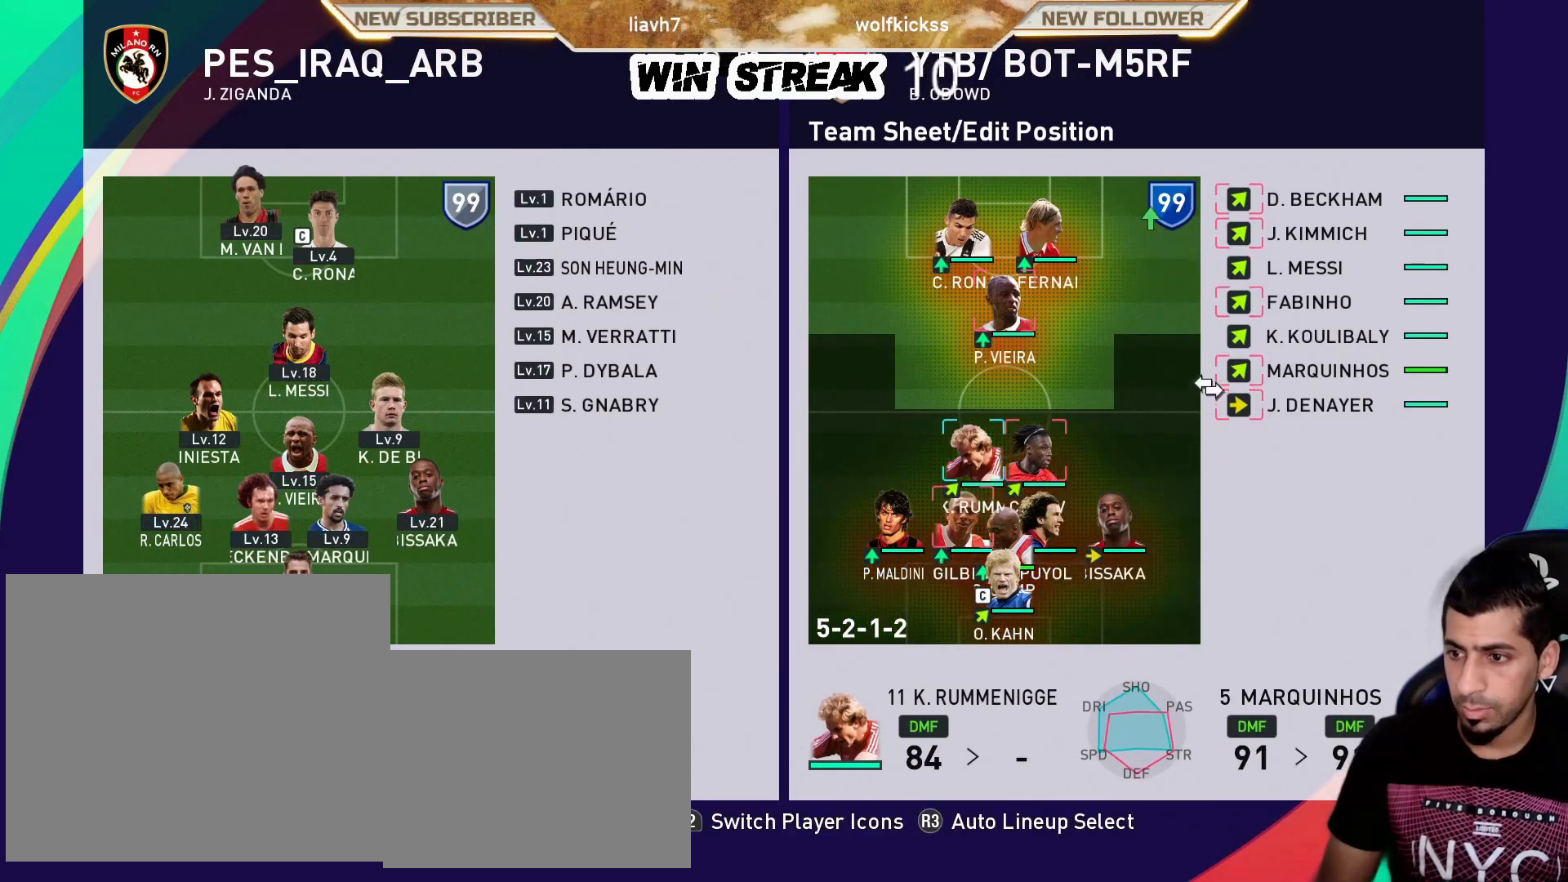
{"buttons": [], "left_stick": "center", "right_stick": "center", "events": [[100, "DPAD_UP", "down"], [200, "DPAD_UP", "up"], [283, "DPAD_UP", "down"], [383, "DPAD_UP", "up"]]}
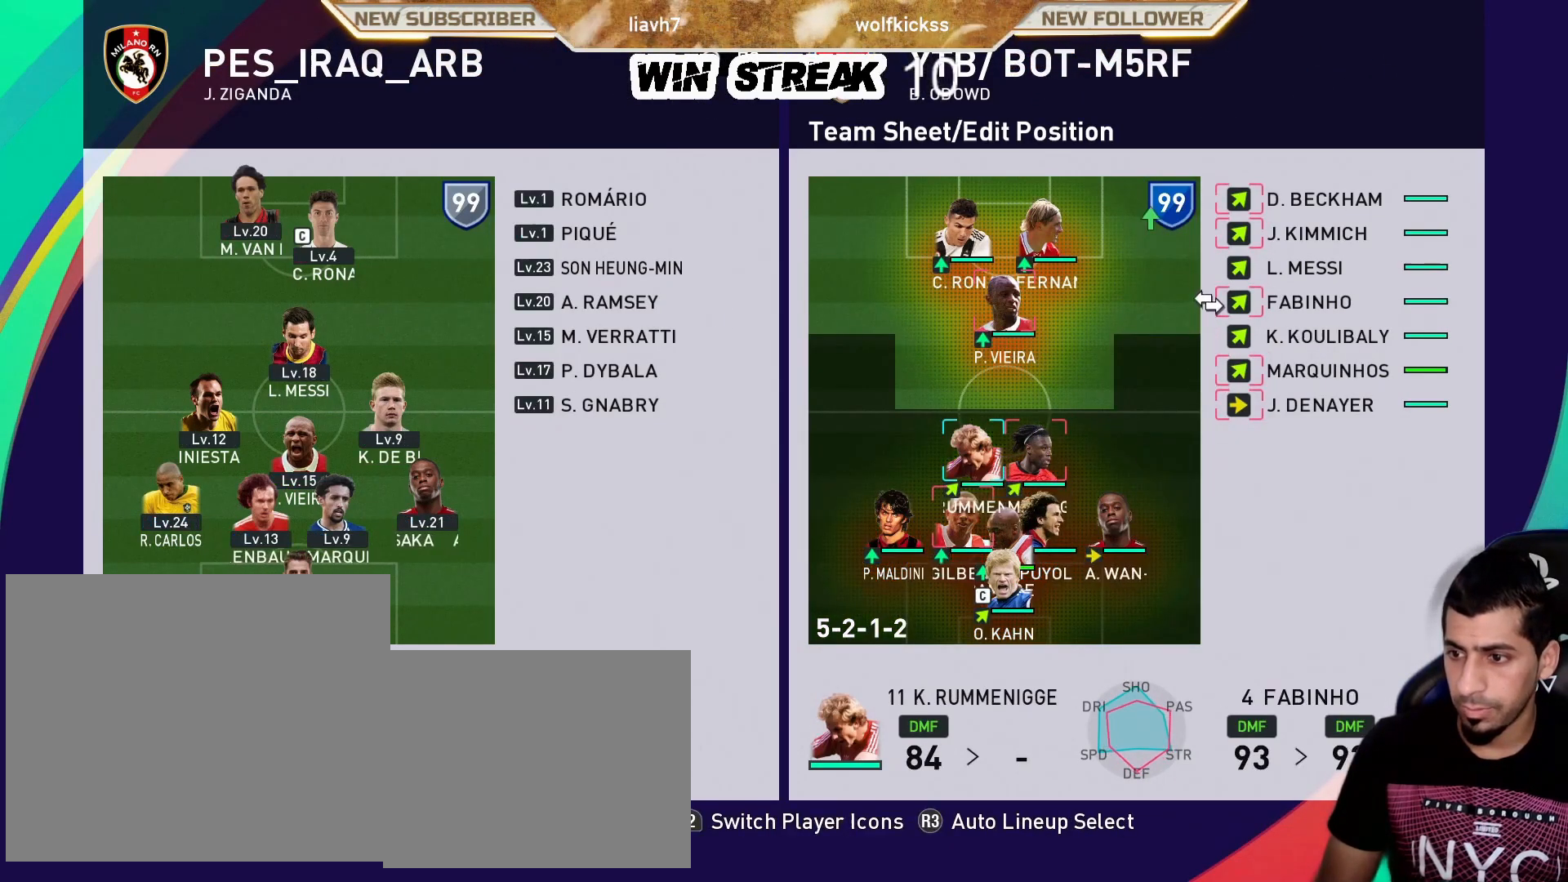
{"buttons": [], "left_stick": "center", "right_stick": "center", "events": [[50, "DPAD_DOWN", "down"], [200, "DPAD_DOWN", "up"], [350, "DPAD_UP", "down"], [467, "DPAD_UP", "up"]]}
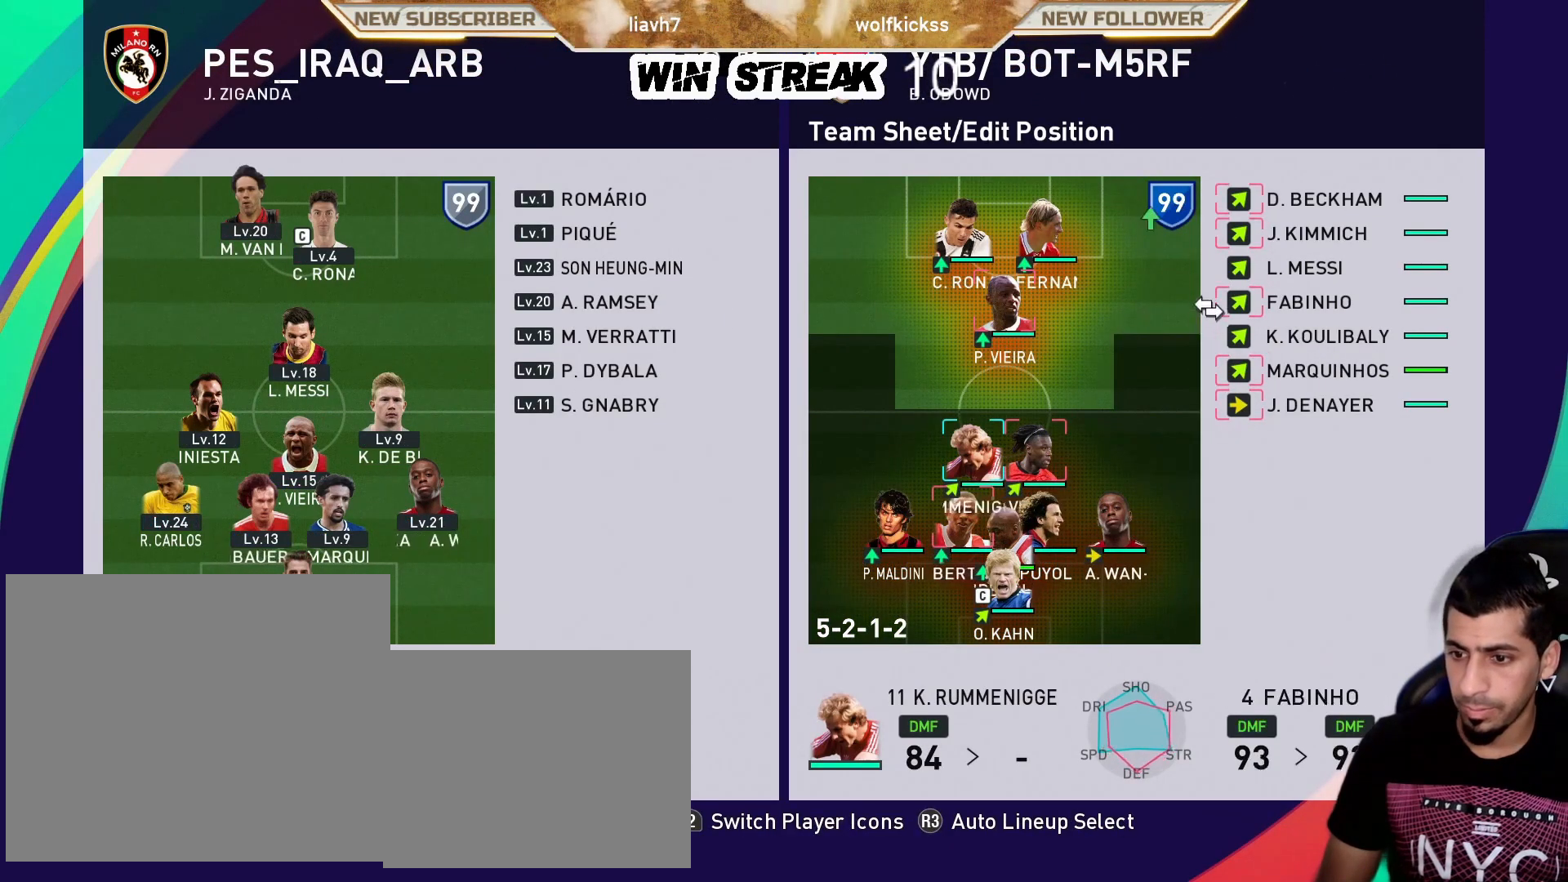
{"buttons": [], "left_stick": "center", "right_stick": "center", "events": [[67, "CROSS", "down"], [183, "CROSS", "up"], [183, "DPAD_LEFT", "down"], [300, "DPAD_LEFT", "up"], [450, "DPAD_DOWN", "down"], [500, "DPAD_DOWN", "up"]]}
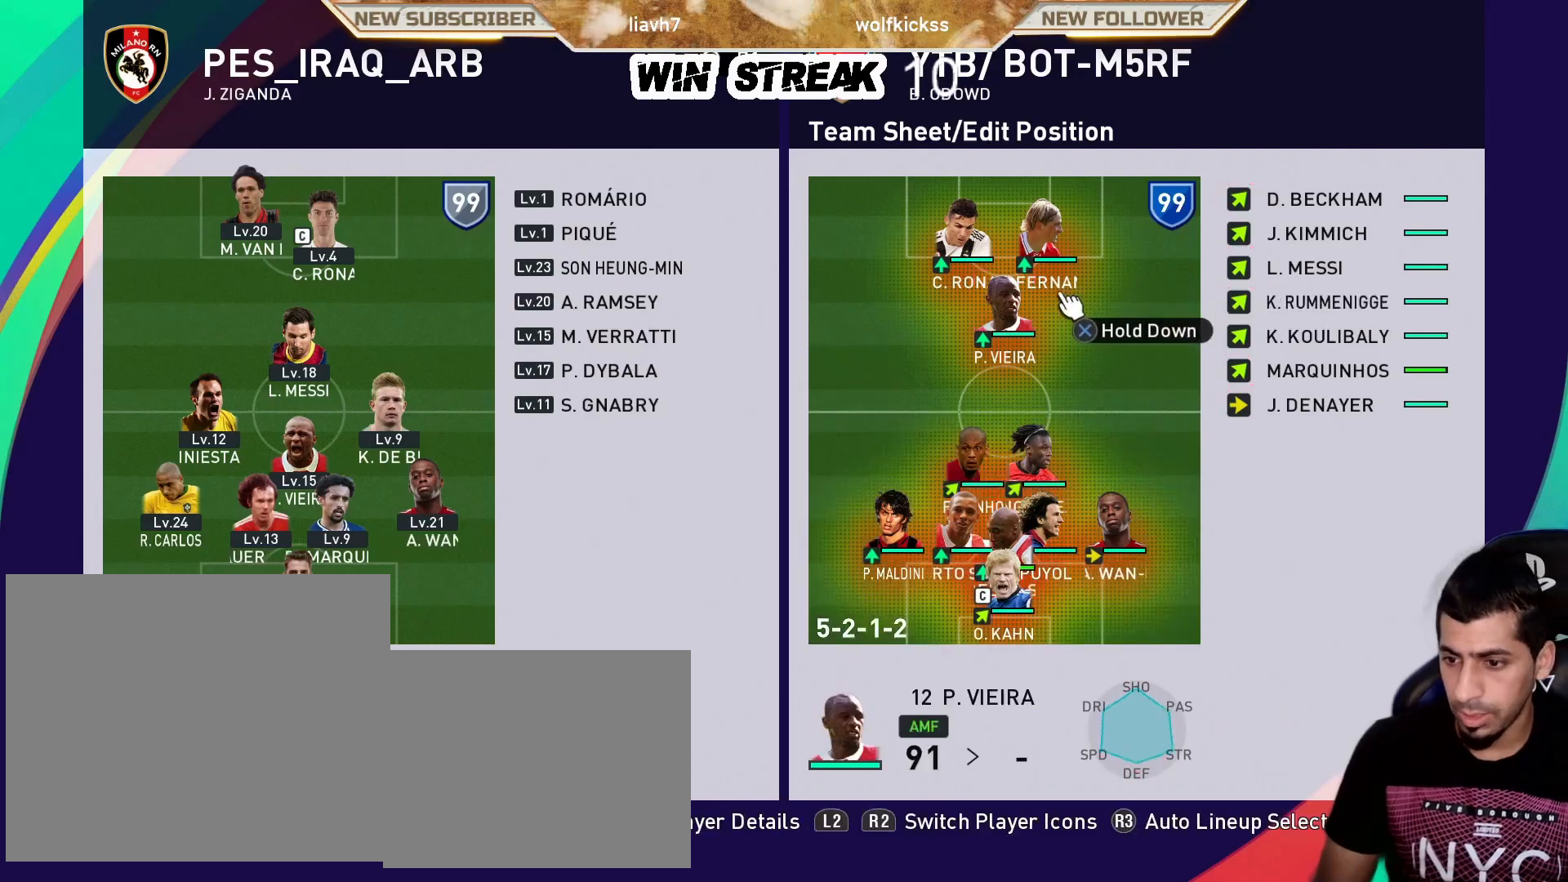
{"buttons": [], "left_stick": "center", "right_stick": "center", "events": [[67, "DPAD_DOWN", "down"], [183, "DPAD_DOWN", "up"], [283, "DPAD_DOWN", "down"], [433, "DPAD_DOWN", "up"]]}
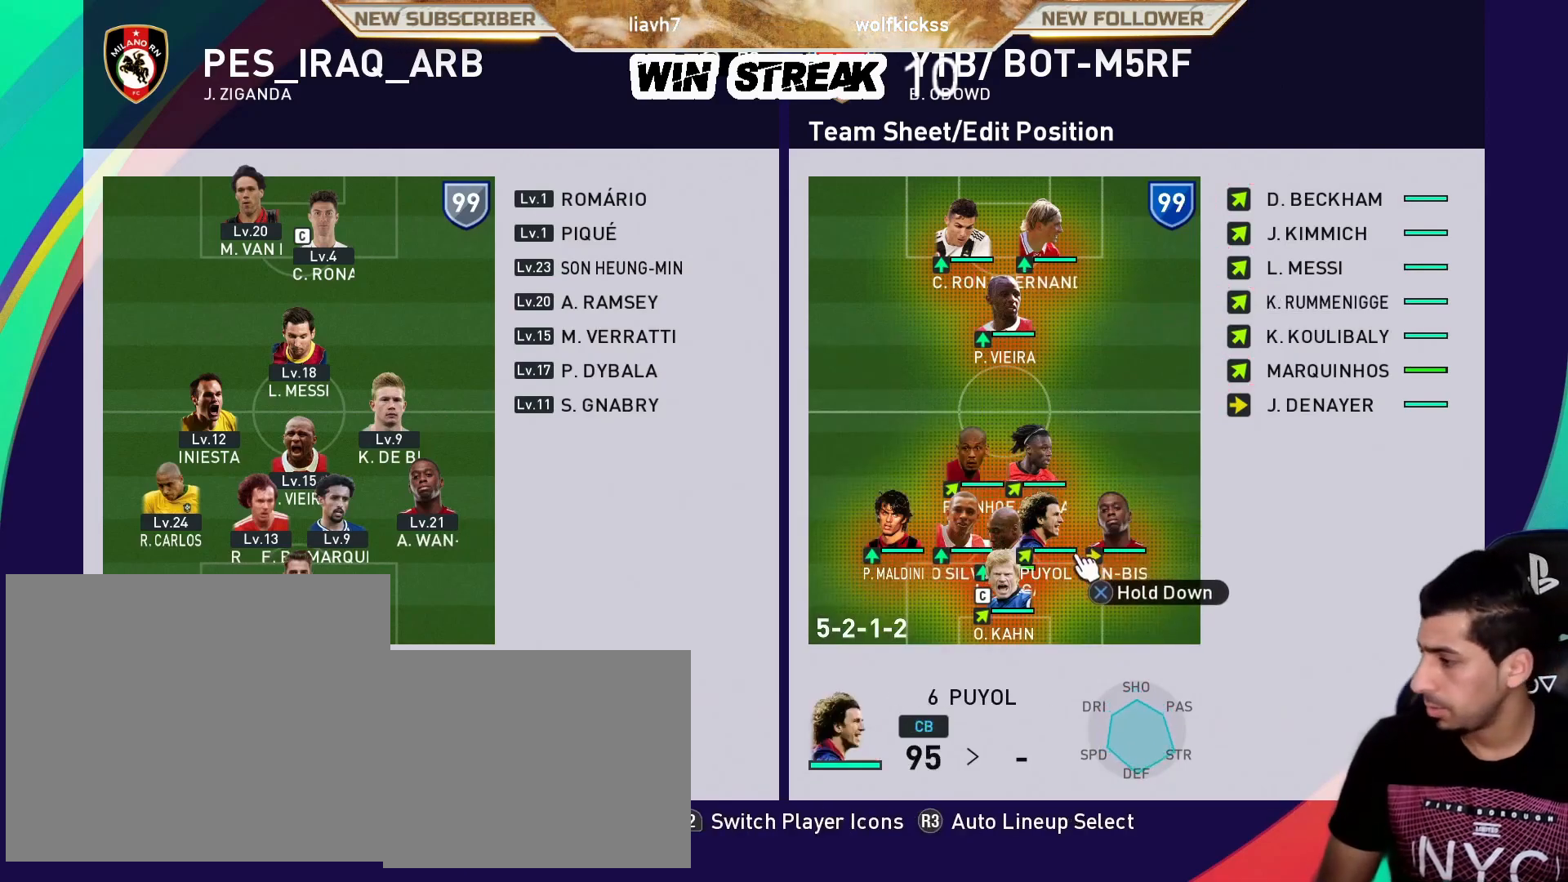
{"buttons": [], "left_stick": "center", "right_stick": "center", "events": [[17, "DPAD_RIGHT", "down"], [100, "DPAD_RIGHT", "up"], [250, "DPAD_RIGHT", "down"], [367, "DPAD_RIGHT", "up"]]}
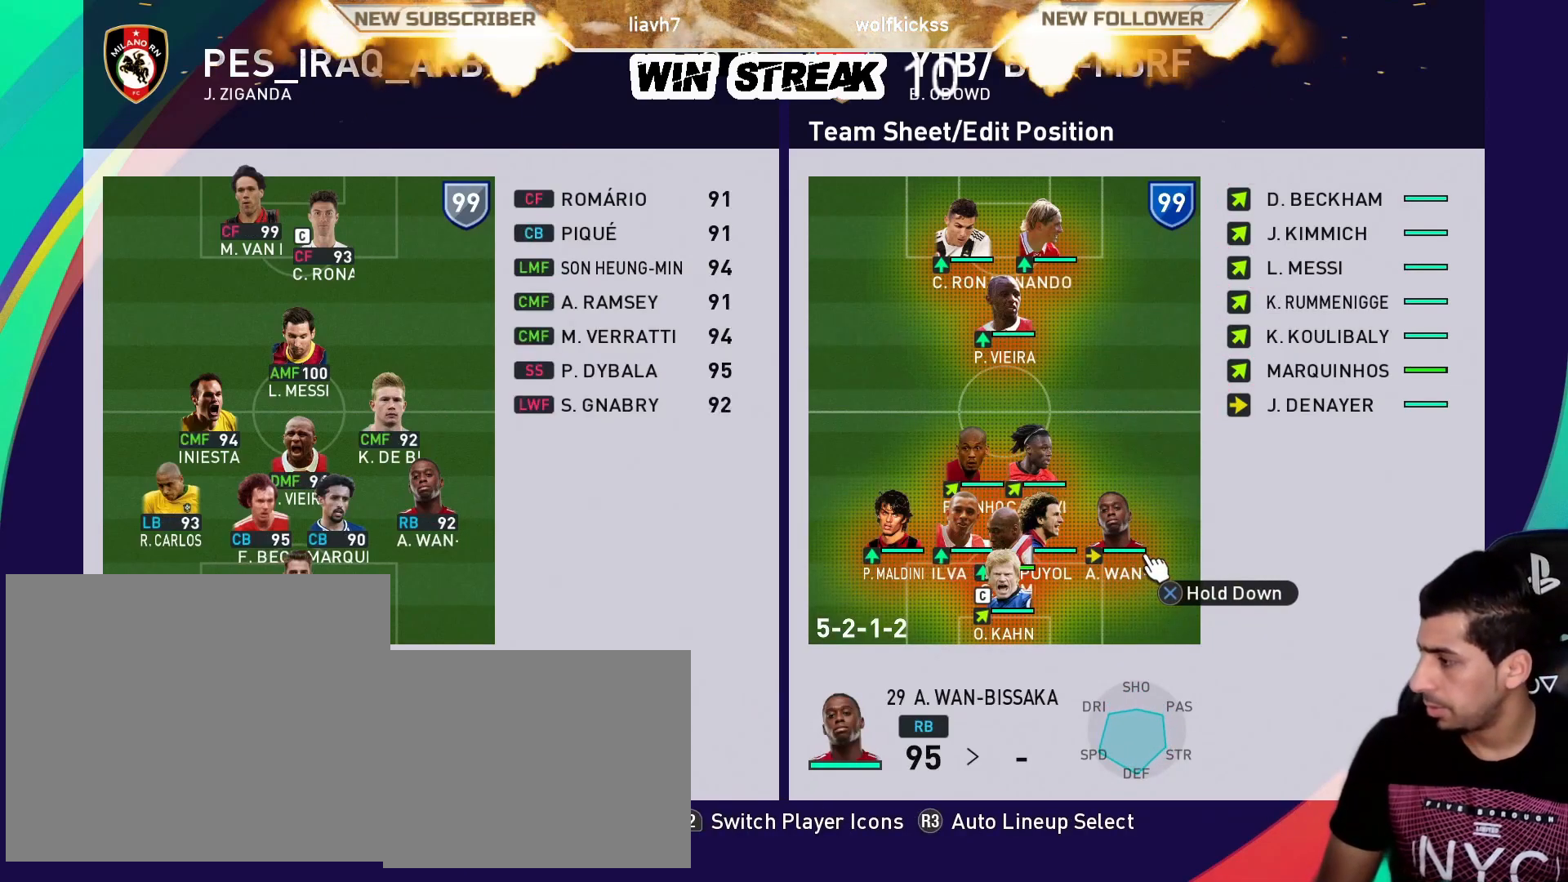
{"buttons": [], "left_stick": "center", "right_stick": "center", "events": [[100, "CROSS", "down"], [233, "CROSS", "up"]]}
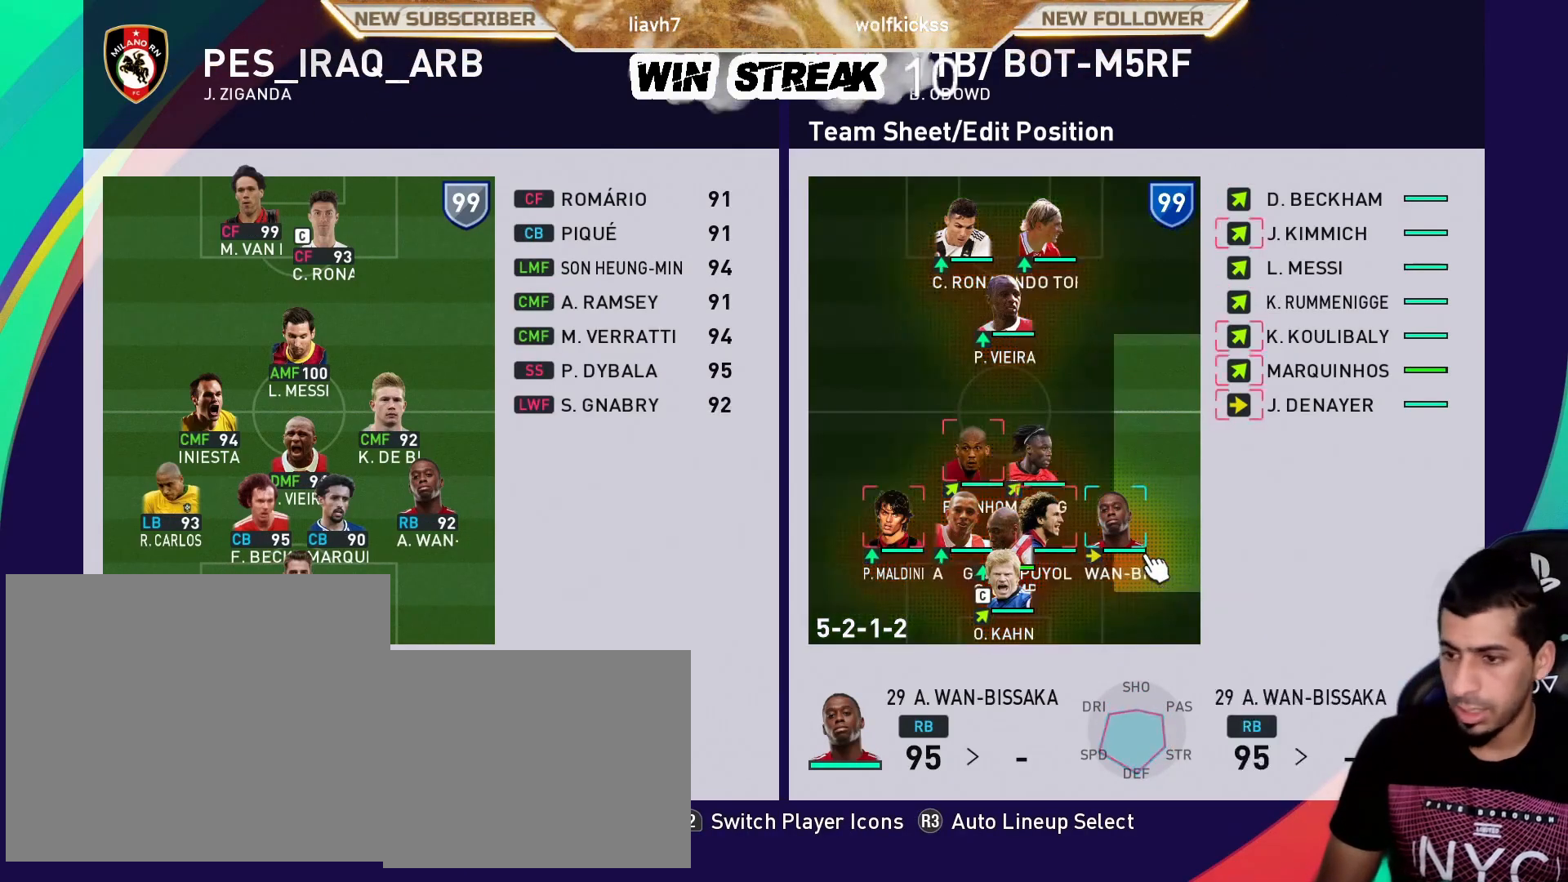
{"buttons": [], "left_stick": "up-right", "right_stick": "center", "events": [[67, "left_stick", "up-right"], [217, "left_stick", "center"], [433, "left_stick", "up-right"]]}
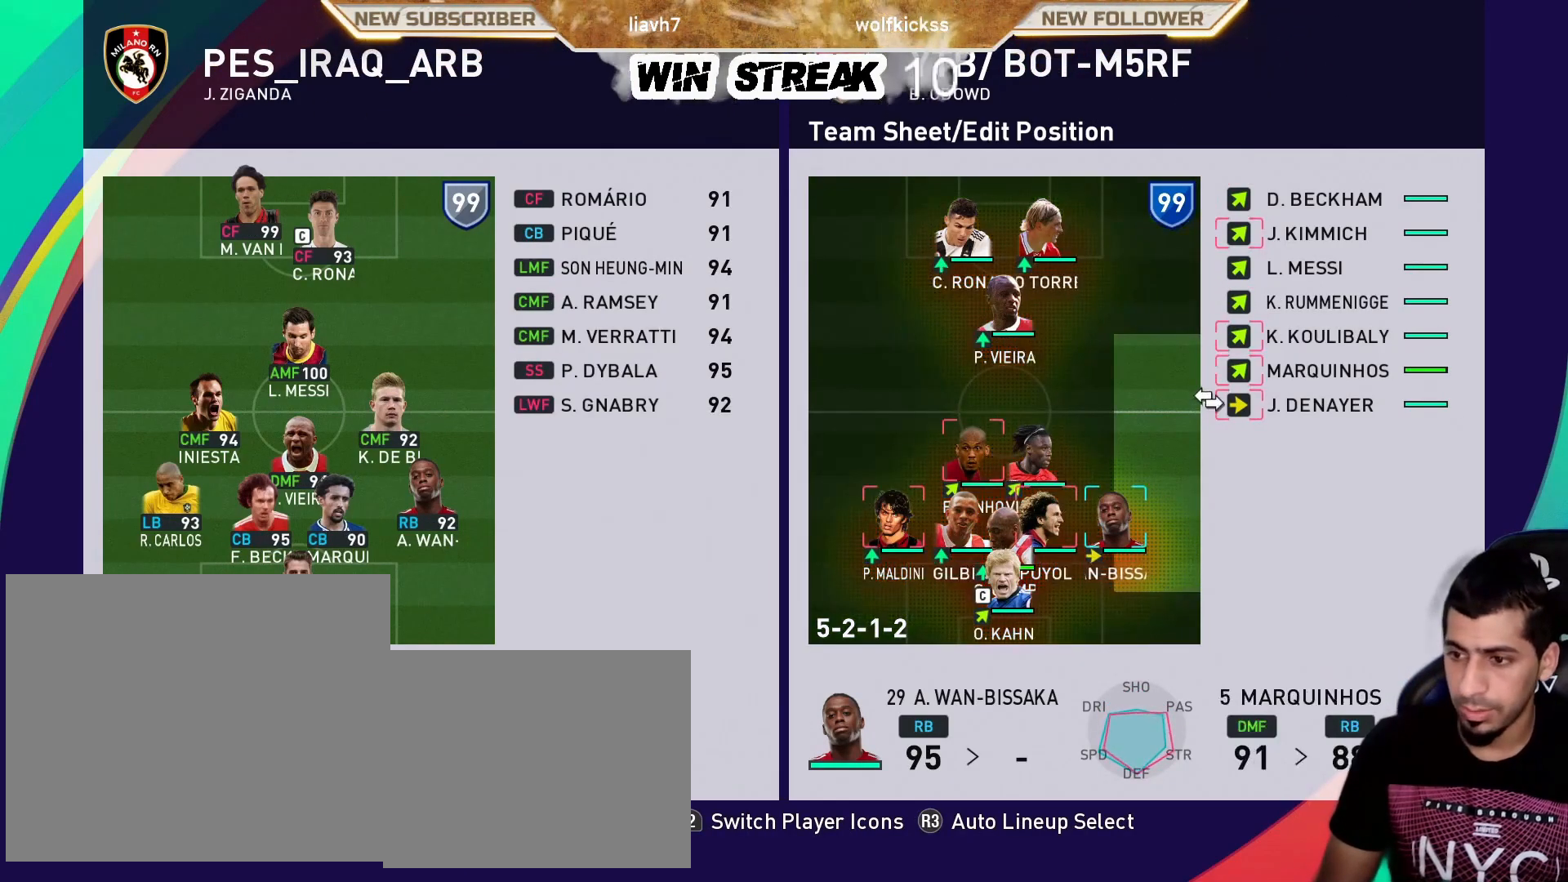
{"buttons": [], "left_stick": "center", "right_stick": "center", "events": [[67, "left_stick", "center"]]}
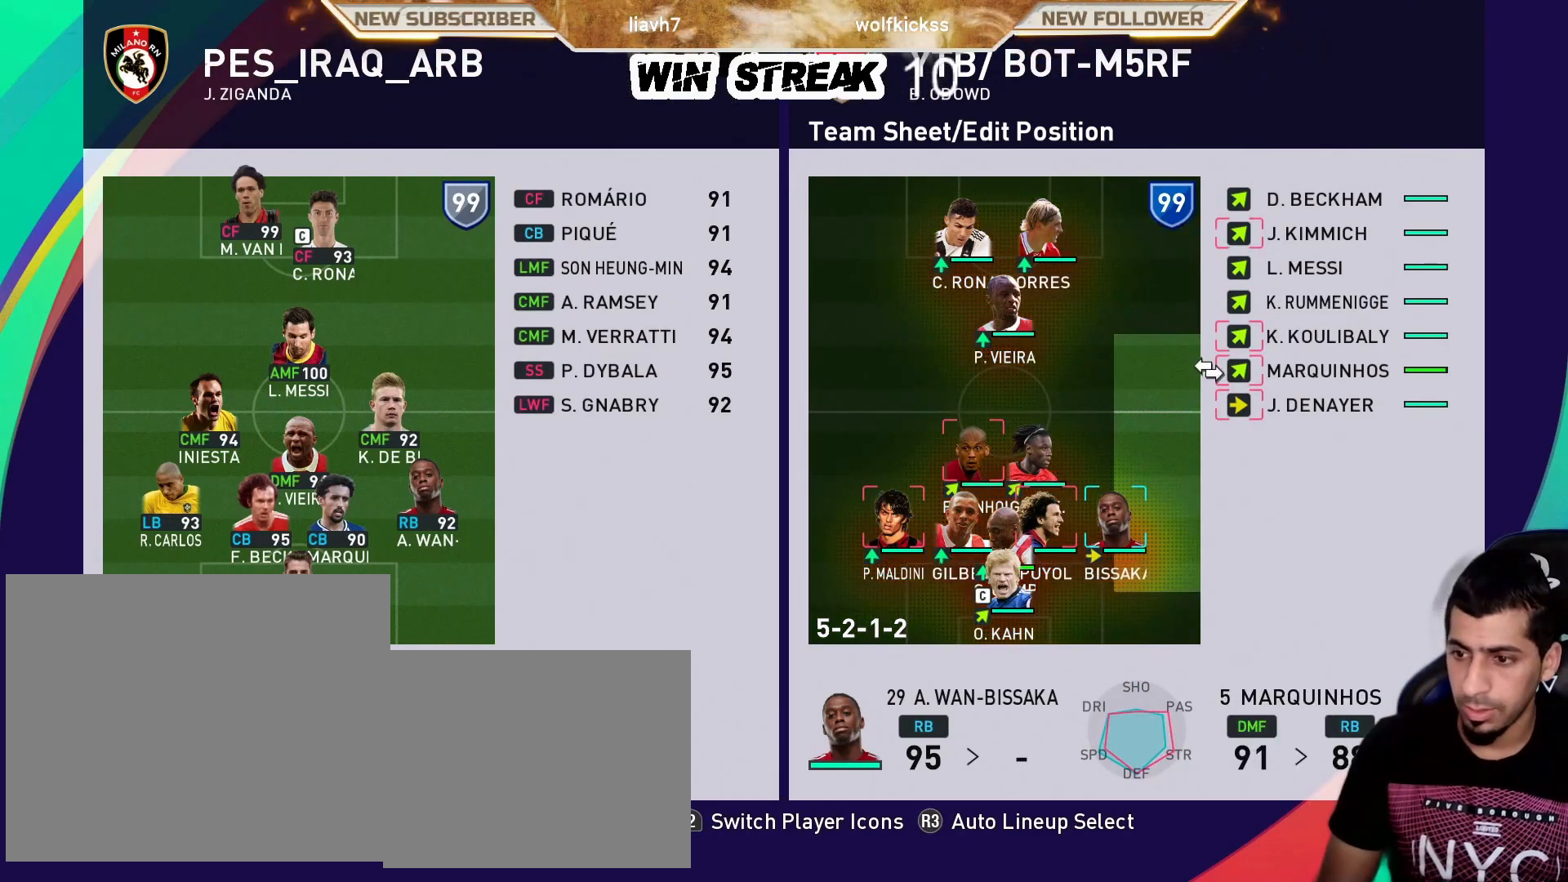
{"buttons": [], "left_stick": "center", "right_stick": "center", "events": [[217, "DPAD_DOWN", "down"], [400, "DPAD_DOWN", "up"]]}
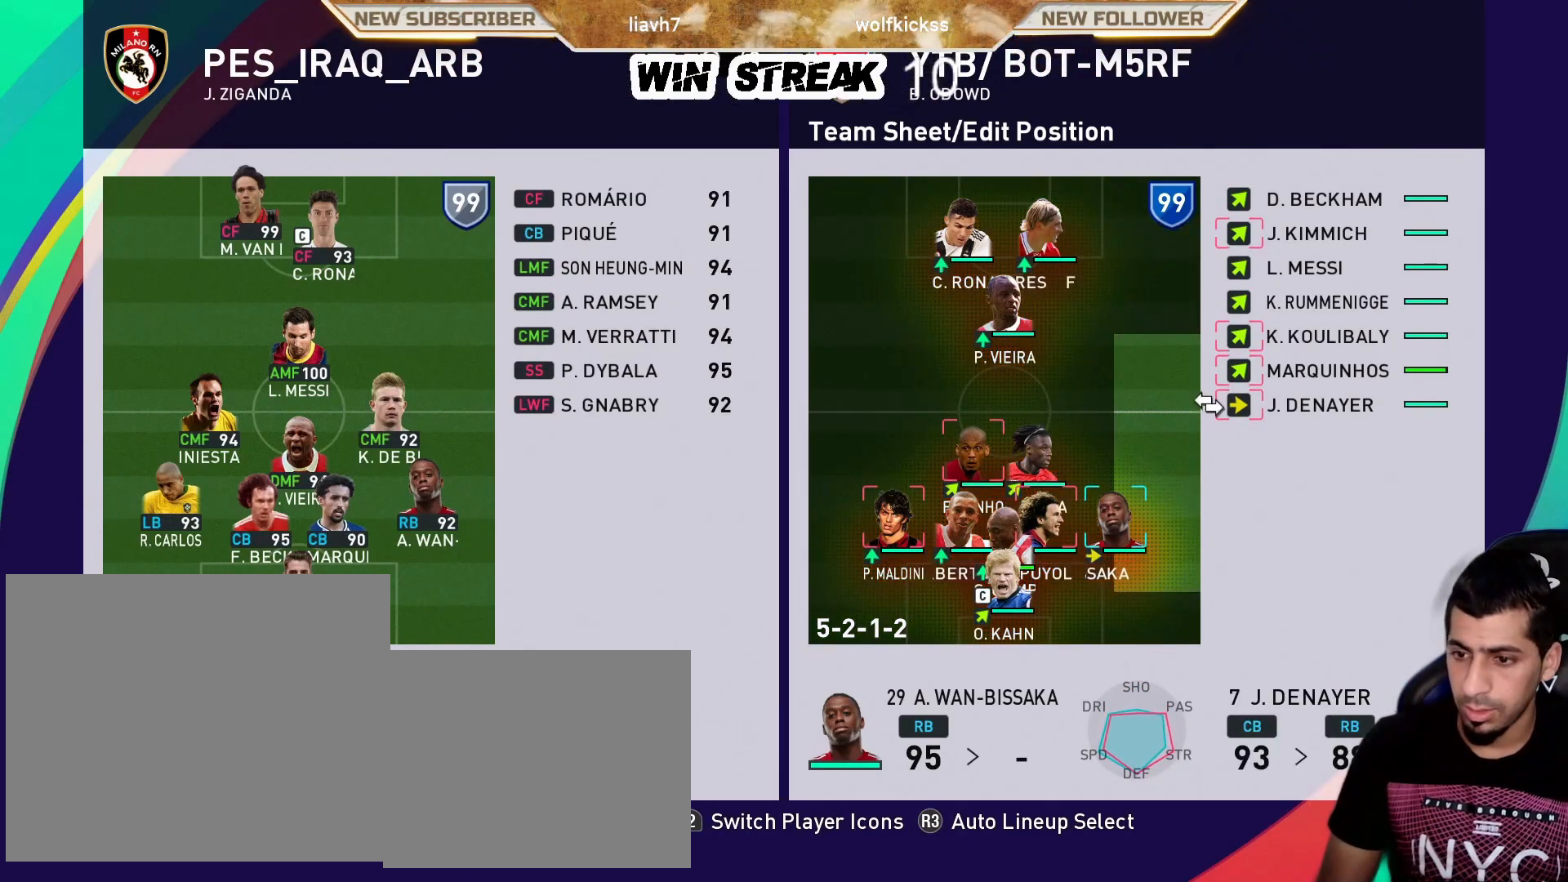
{"buttons": [], "left_stick": "center", "right_stick": "center", "events": [[17, "DPAD_UP", "down"], [133, "DPAD_UP", "up"]]}
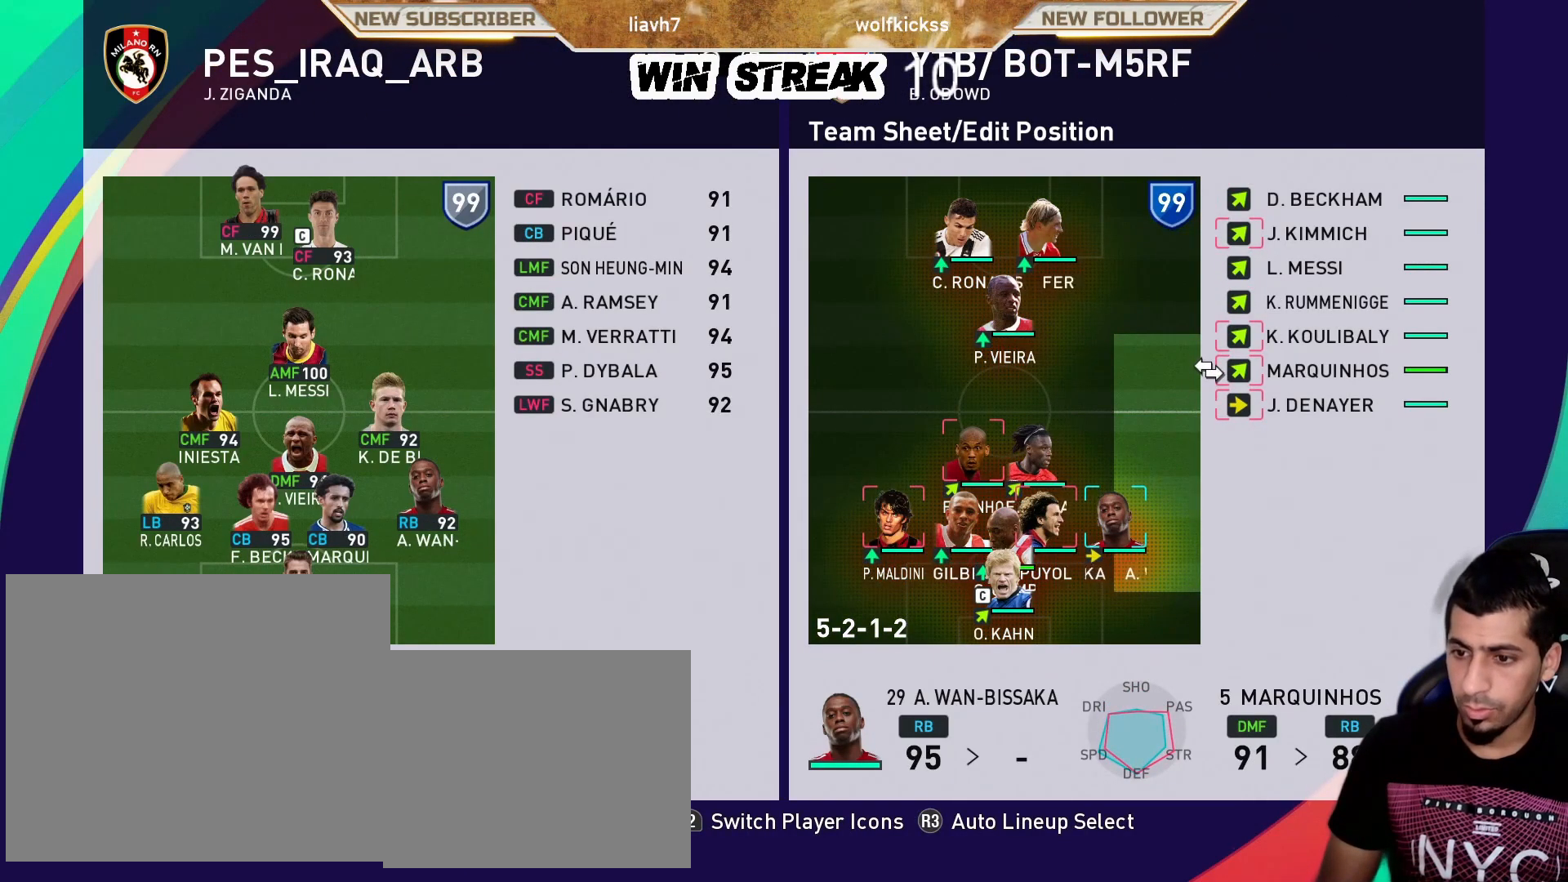
{"buttons": ["DPAD_LEFT"], "left_stick": "center", "right_stick": "center", "events": [[133, "DPAD_DOWN", "down"], [267, "CIRCLE", "down"], [267, "DPAD_DOWN", "up"], [450, "CIRCLE", "up"], [450, "DPAD_LEFT", "down"]]}
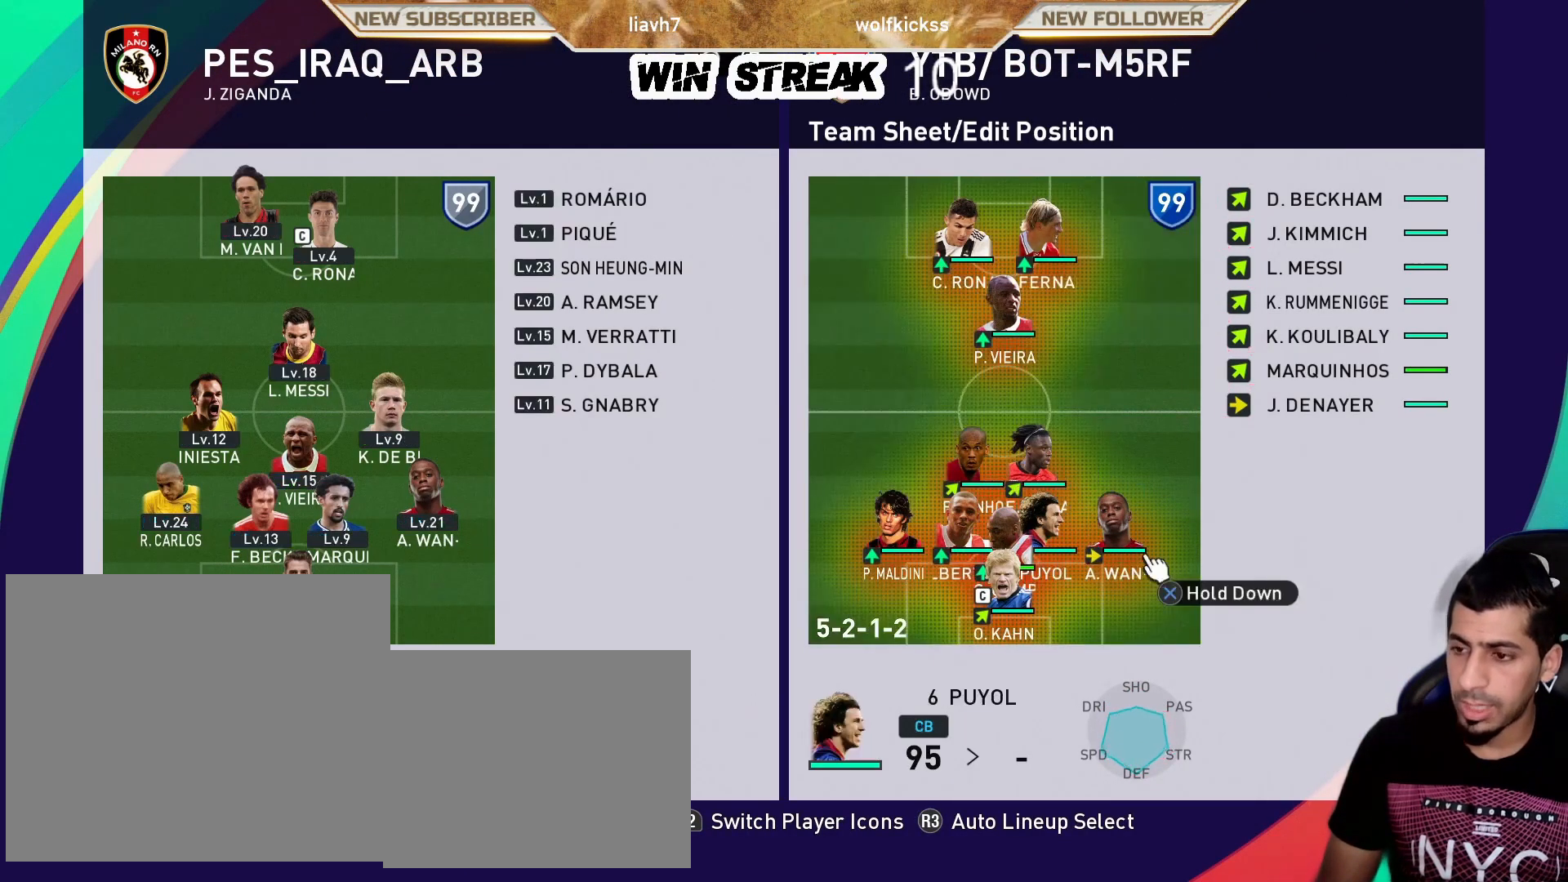
{"buttons": [], "left_stick": "center", "right_stick": "center", "events": [[50, "DPAD_LEFT", "up"], [217, "DPAD_UP", "down"], [283, "DPAD_UP", "up"]]}
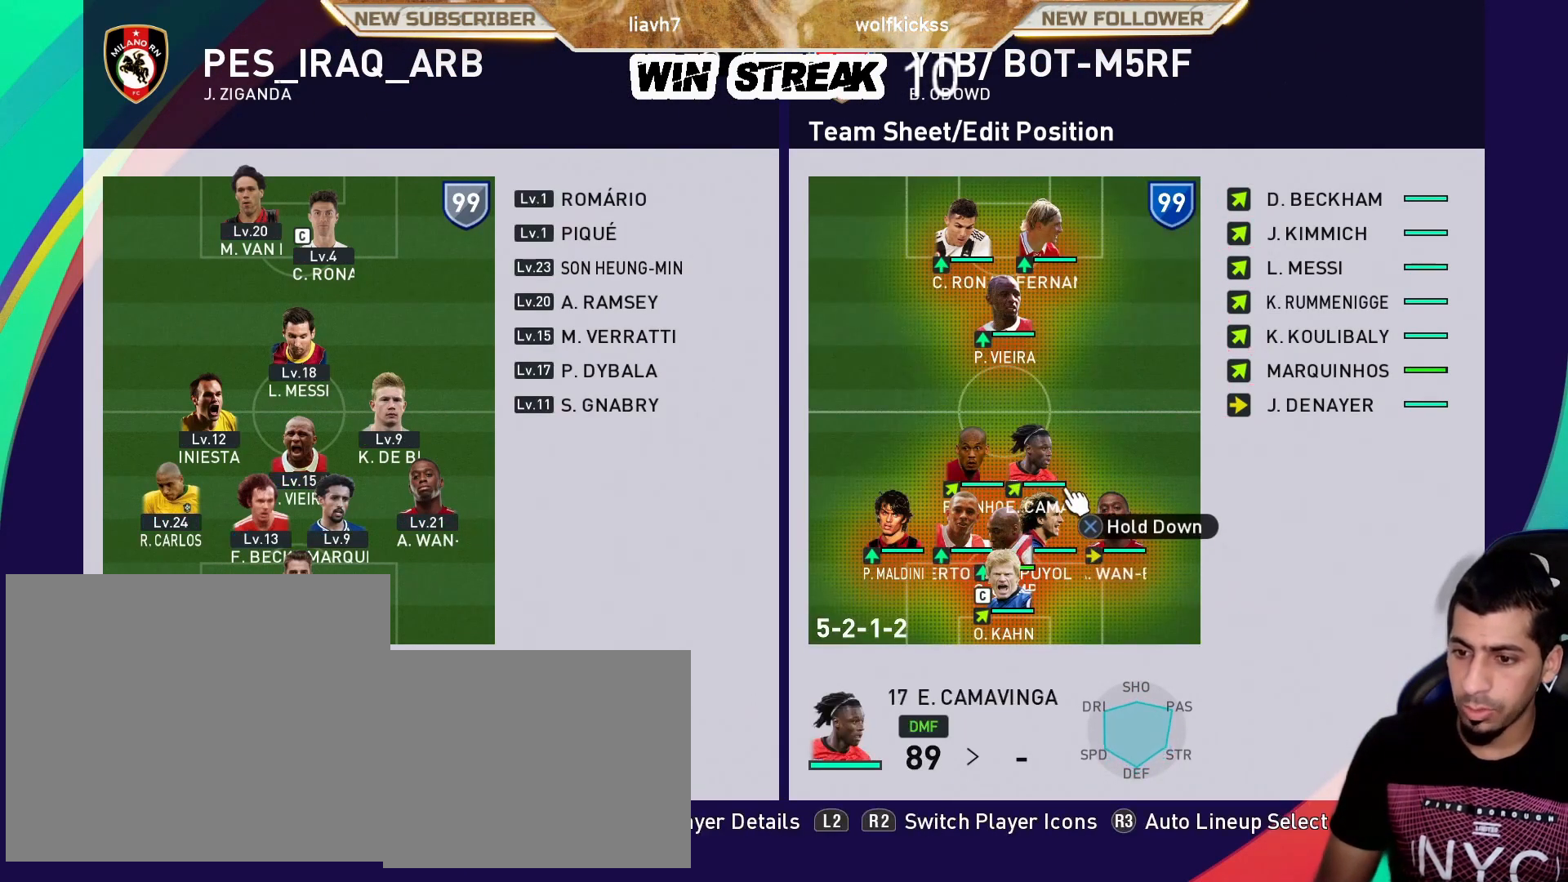
{"buttons": ["R2"], "left_stick": "center", "right_stick": "center", "events": [[133, "DPAD_LEFT", "down"], [250, "DPAD_LEFT", "up"], [400, "R2", "down"]]}
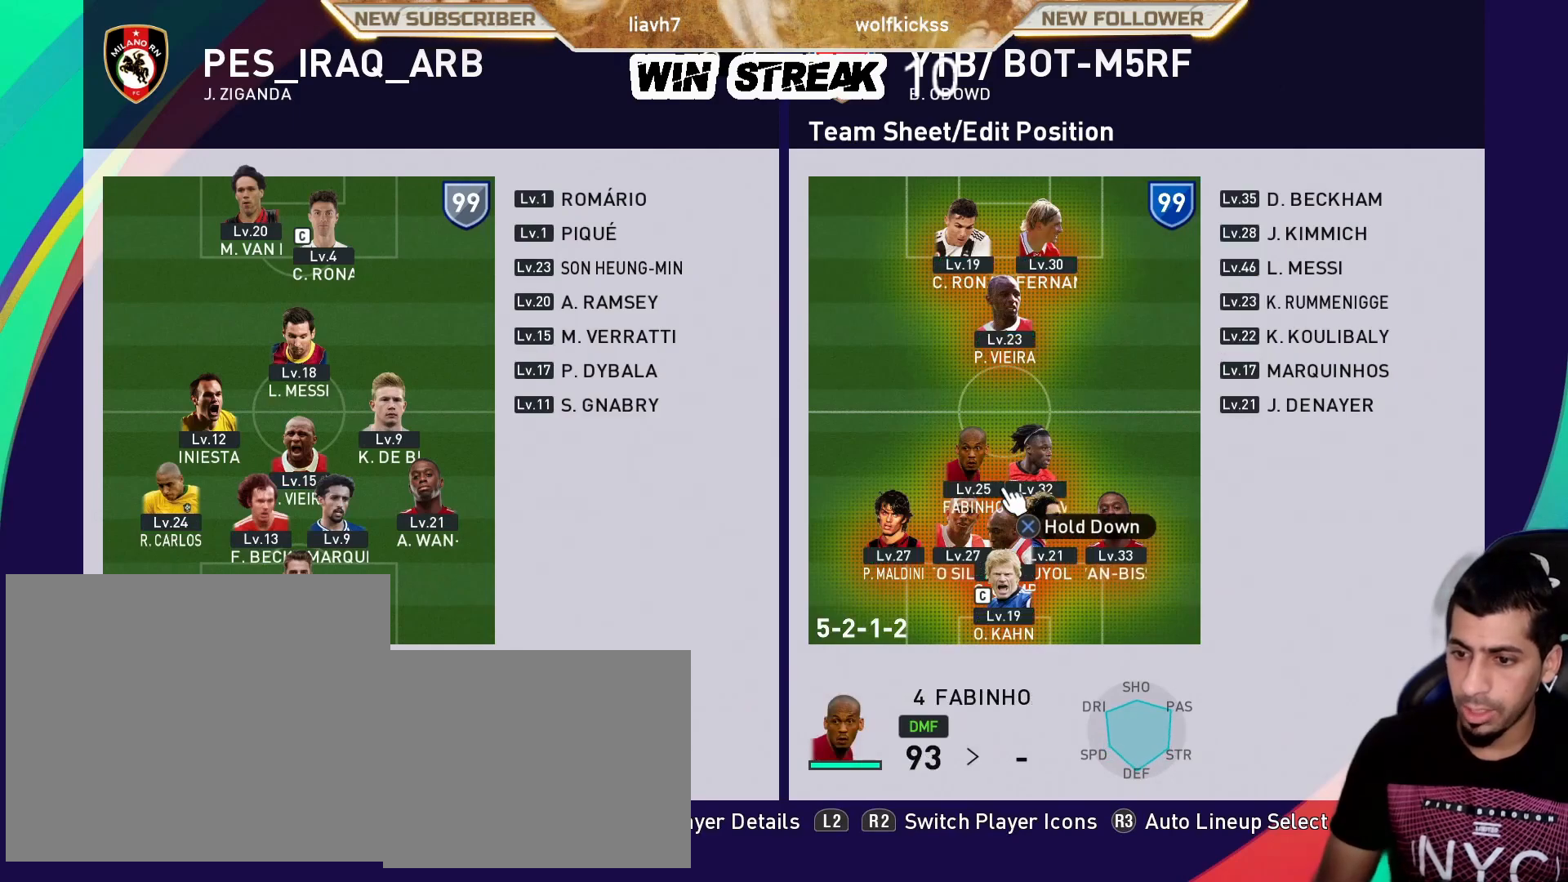
{"buttons": [], "left_stick": "center", "right_stick": "center", "events": [[33, "R2", "up"], [300, "R2", "down"], [317, "DPAD_RIGHT", "down"], [467, "DPAD_RIGHT", "up"], [483, "R2", "up"]]}
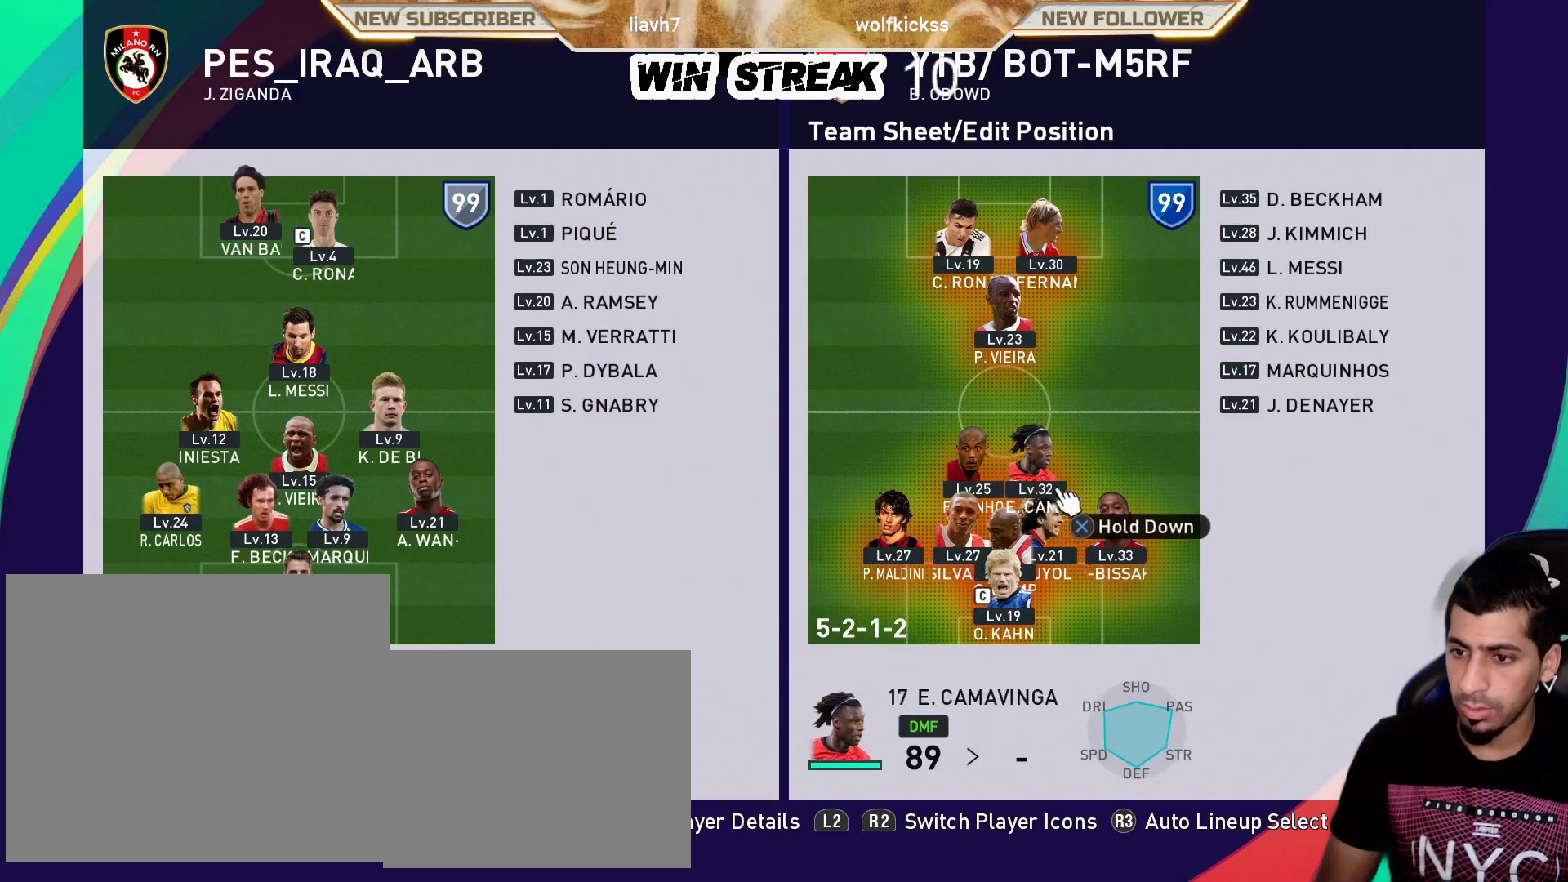
{"buttons": ["DPAD_LEFT"], "left_stick": "center", "right_stick": "center", "events": [[217, "R2", "down"], [383, "R2", "up"], [417, "DPAD_LEFT", "down"]]}
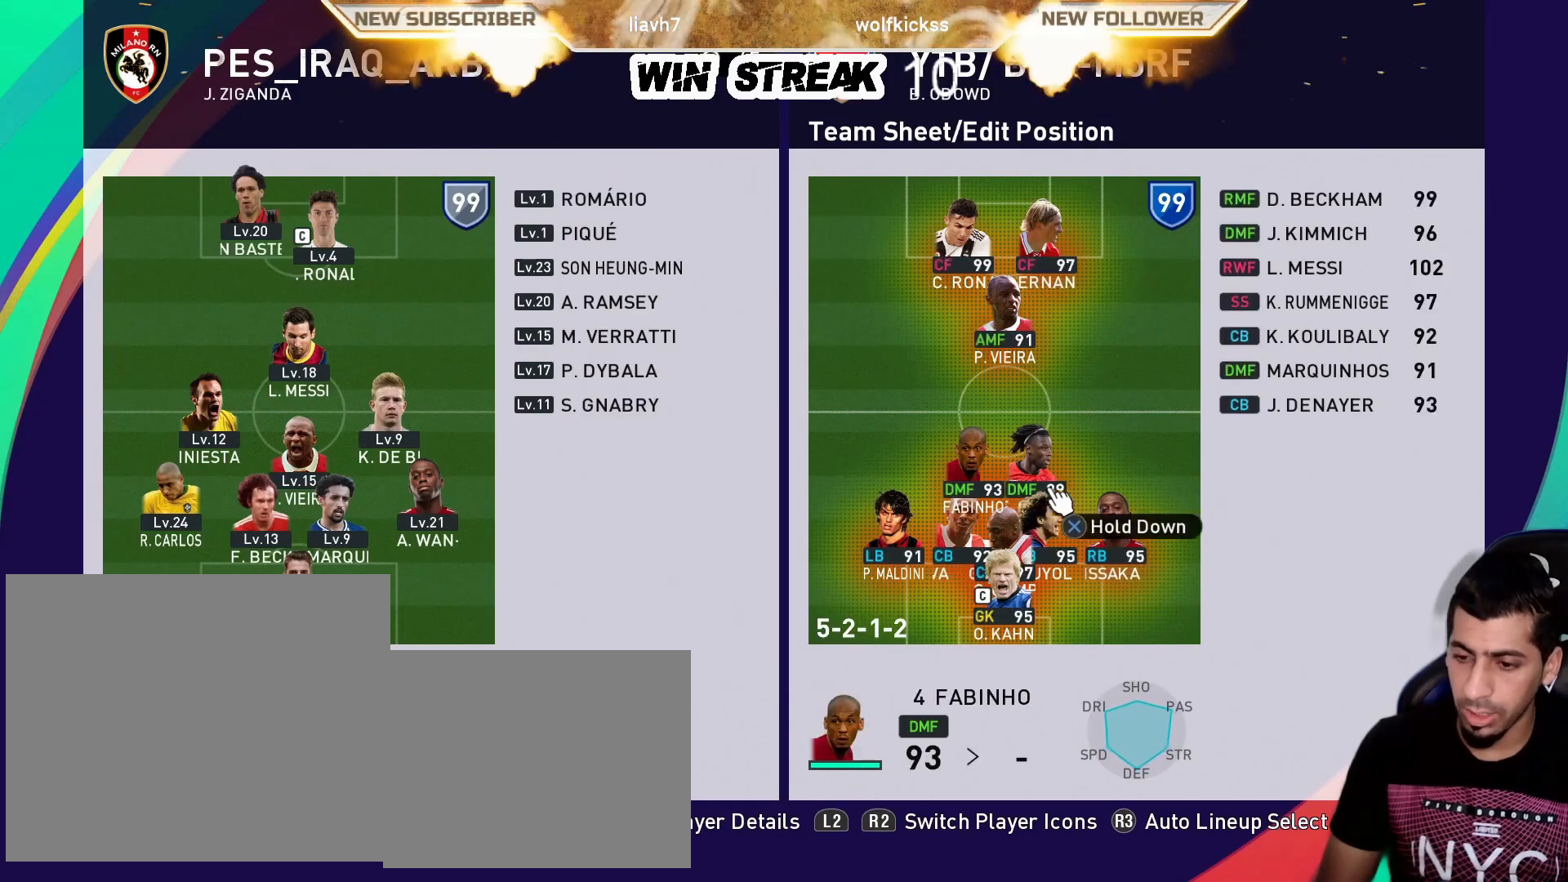
{"buttons": ["CIRCLE"], "left_stick": "center", "right_stick": "center", "events": [[50, "DPAD_LEFT", "up"], [83, "R2", "down"], [183, "R2", "up"], [233, "DPAD_UP", "down"], [350, "DPAD_UP", "up"], [433, "CIRCLE", "down"]]}
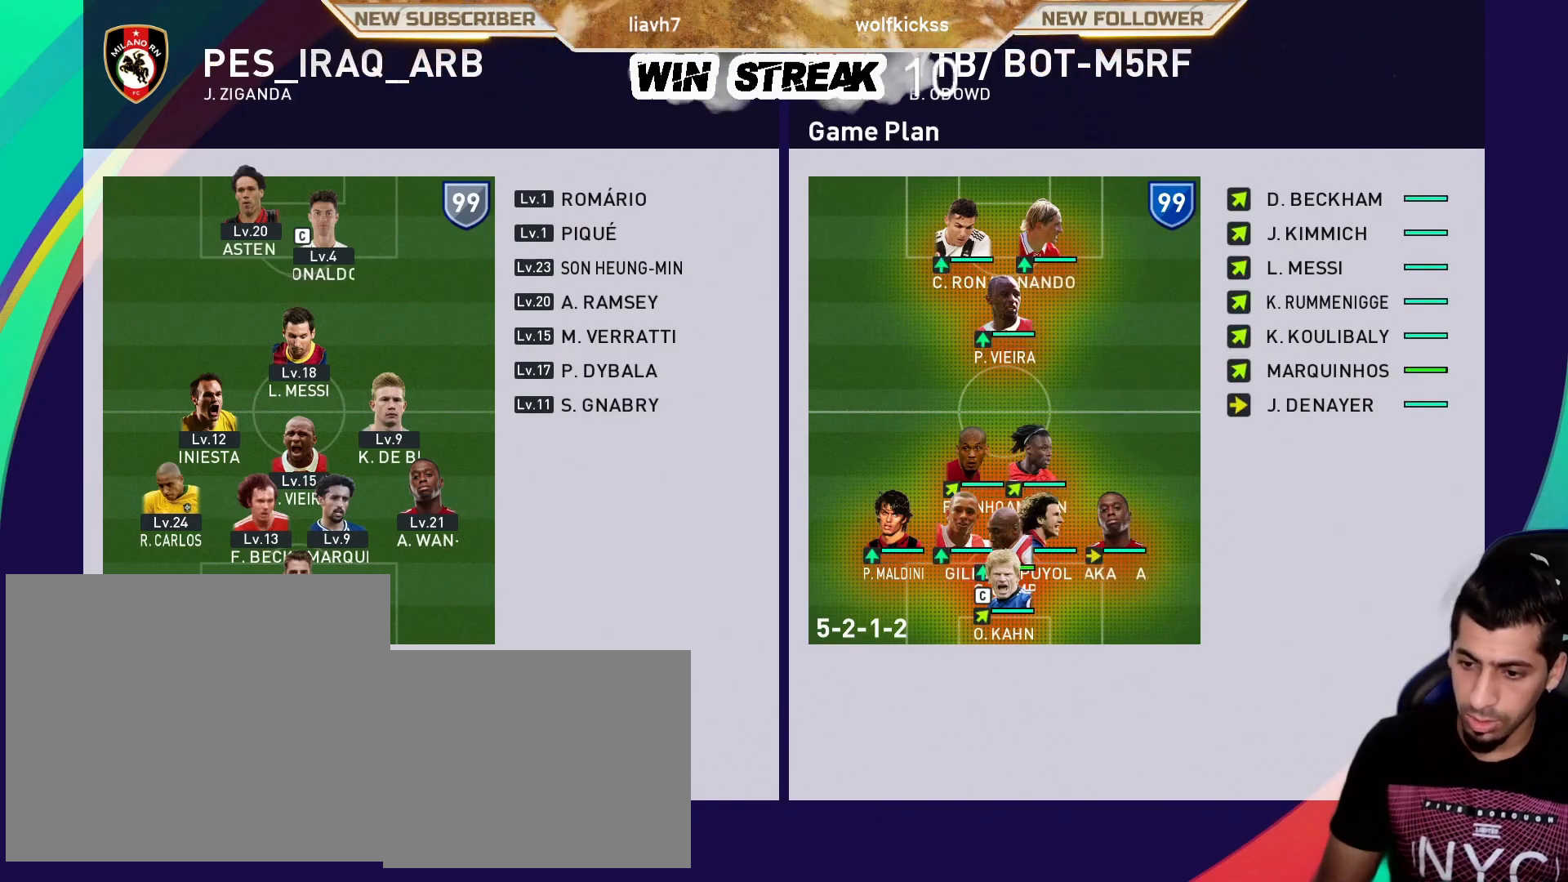
{"buttons": [], "left_stick": "center", "right_stick": "center", "events": [[100, "CIRCLE", "up"], [100, "DPAD_LEFT", "down"], [200, "CROSS", "down"], [200, "DPAD_LEFT", "up"], [367, "CROSS", "up"], [367, "DPAD_DOWN", "down"], [467, "DPAD_DOWN", "up"]]}
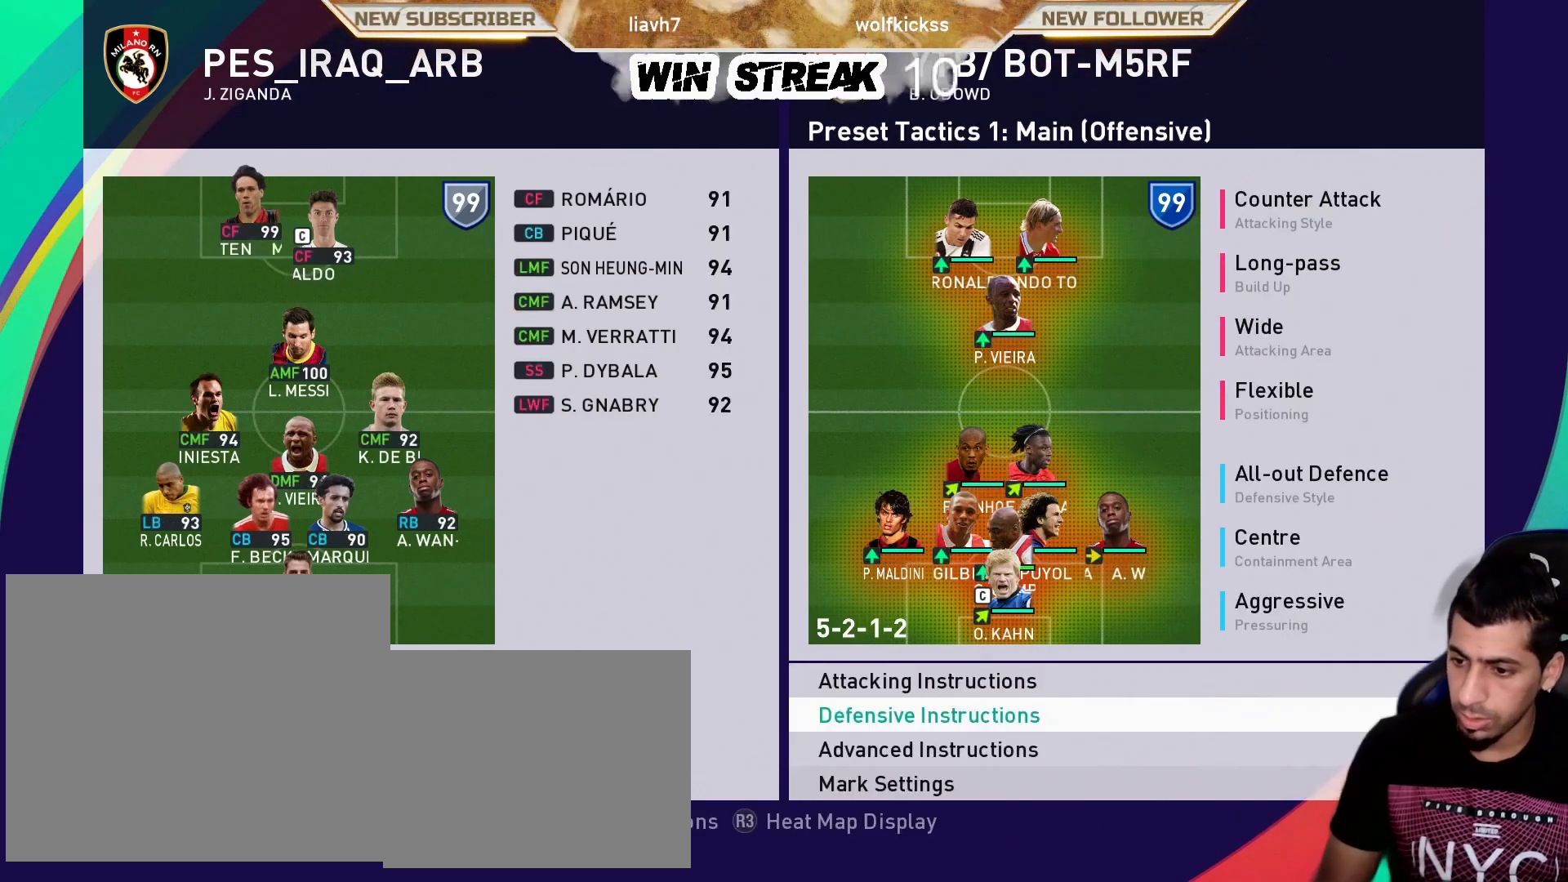
{"buttons": [], "left_stick": "center", "right_stick": "center", "events": [[33, "DPAD_DOWN", "down"], [117, "CROSS", "down"], [183, "DPAD_DOWN", "up"], [283, "CROSS", "up"], [333, "DPAD_DOWN", "down"], [450, "DPAD_DOWN", "up"]]}